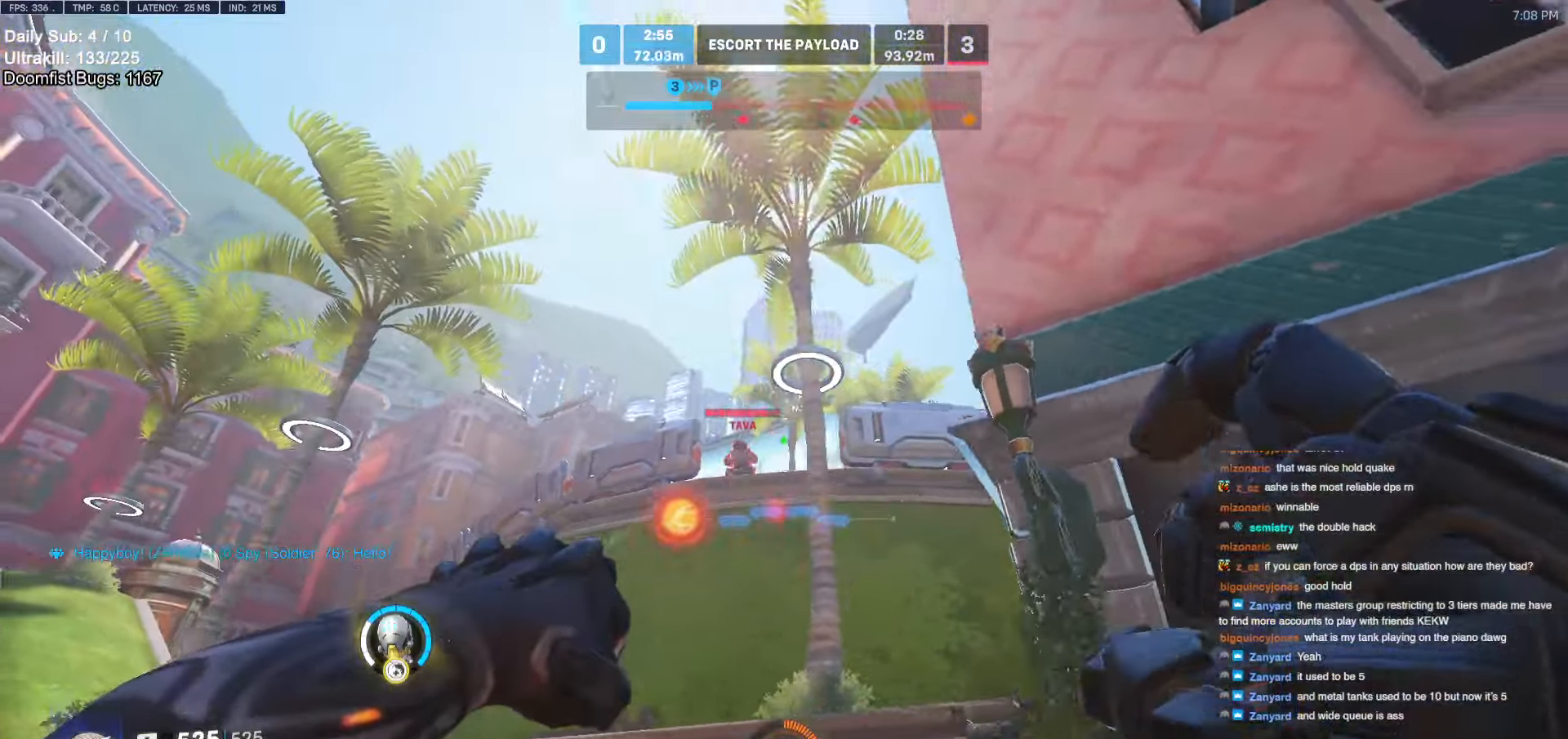
Gameplay with keyboard and mouse; each line is a JSON object with the keys and mouse buttons held at the frame after it. "events" lists presses ("down") and releases ("up") of "a", "ctrl", "d", "e", "f", "melee", "q", "r", "s", "shift", "space", "w", "mouse_left" and "mouse_right" between this image and that frame as [ms after this image, input, new state], when the widget could be followed in between. "mouse_left", "mouse_right" = the "left", "right" buttons of the "mouse" list. No other keys are recorded. Mouse movement is not recorded. Key names are as the overlay labels them; some are game actions (e.g. jump) rather than physical keys.
{"keys": ["d", "w"], "mouse": [], "events": [[17, "w", "down"], [100, "mouse_left", "down"], [200, "mouse_left", "up"]]}
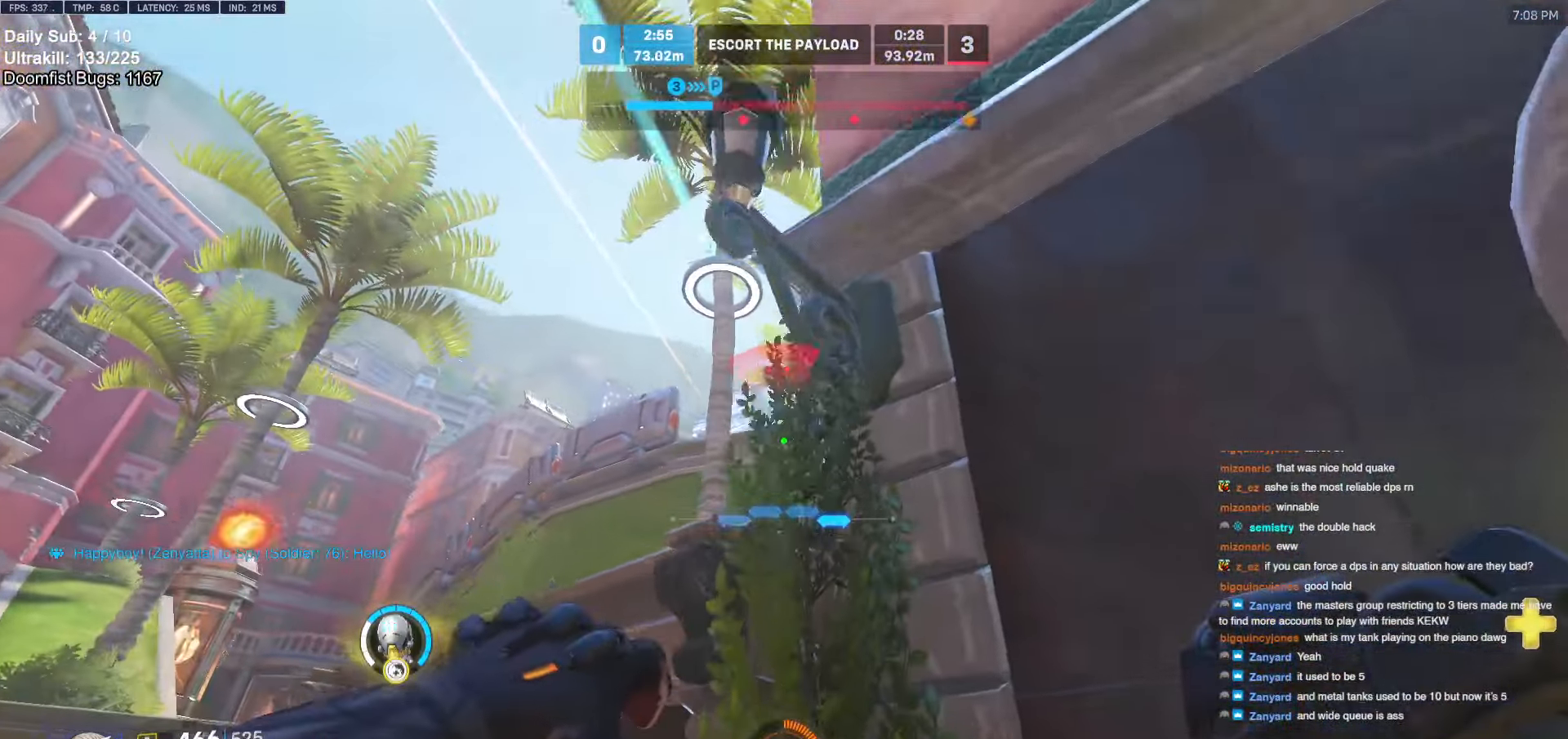
{"keys": ["a"], "mouse": [], "events": [[17, "a", "down"], [17, "d", "up"], [17, "w", "up"], [217, "mouse_left", "down"], [350, "mouse_left", "up"]]}
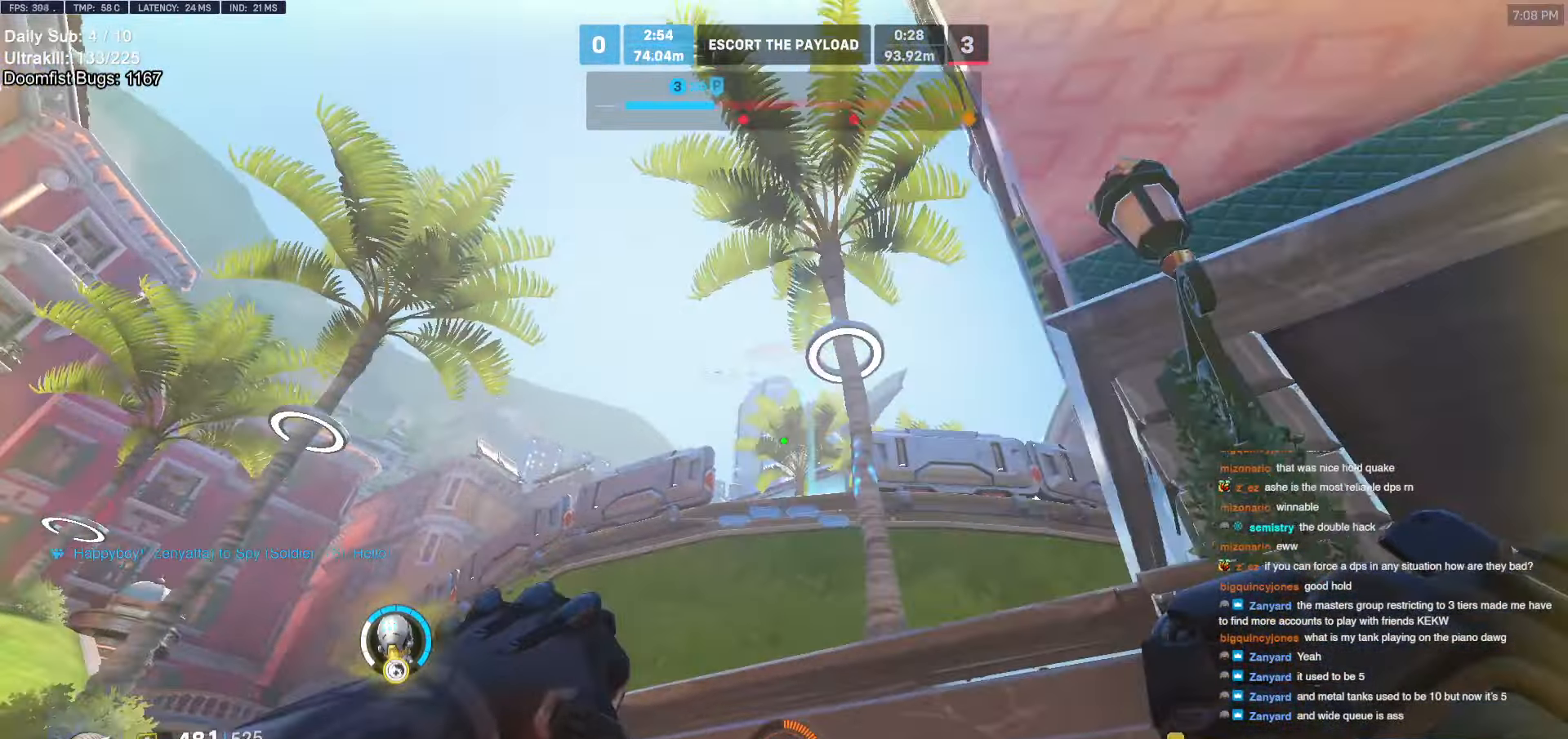
{"keys": ["a", "w"], "mouse": ["right"], "events": [[34, "a", "up"], [184, "e", "down"], [284, "e", "up"], [284, "mouse_right", "down"], [317, "a", "down"], [317, "w", "down"]]}
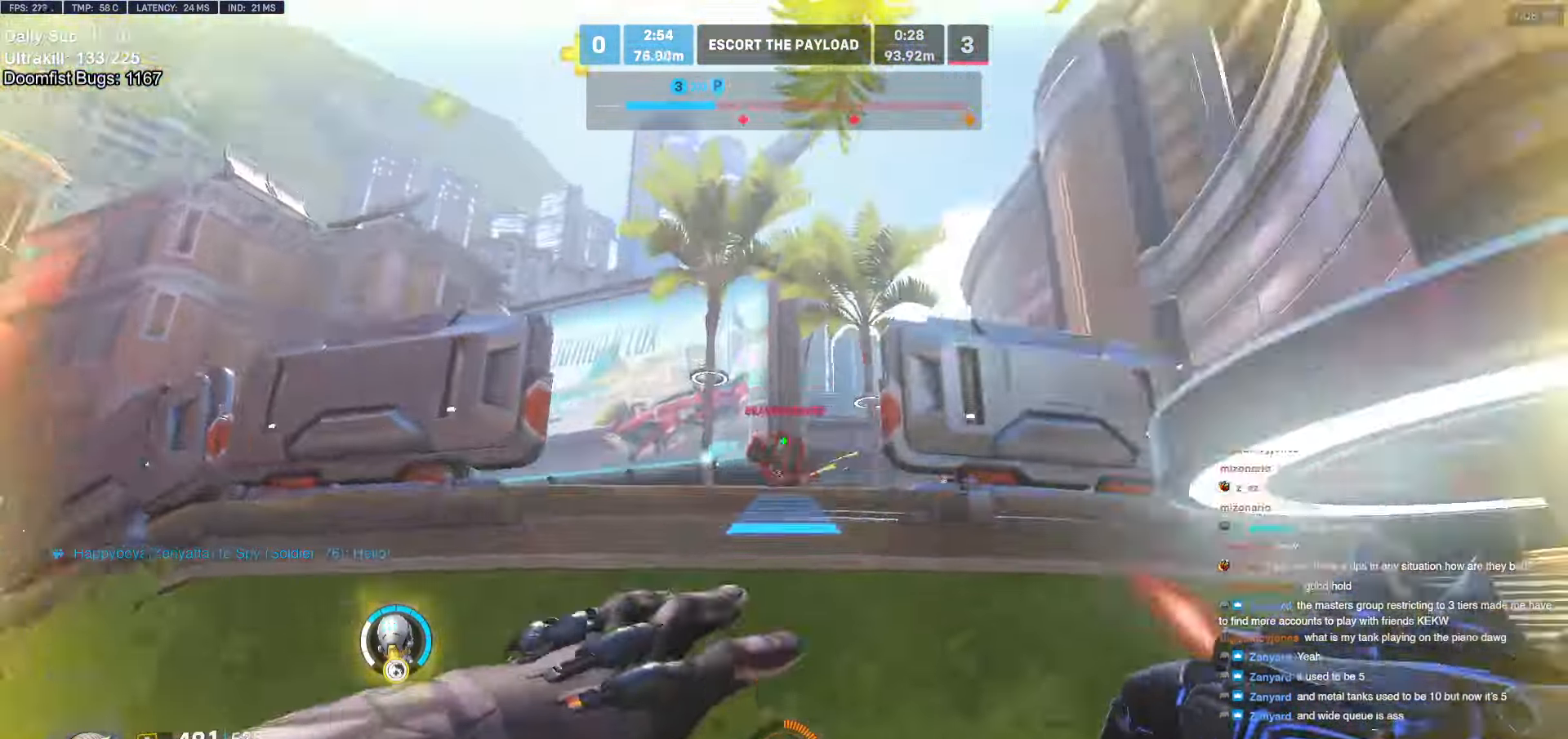
{"keys": ["a"], "mouse": [], "events": [[200, "mouse_right", "up"], [234, "a", "up"], [234, "w", "up"], [434, "a", "down"]]}
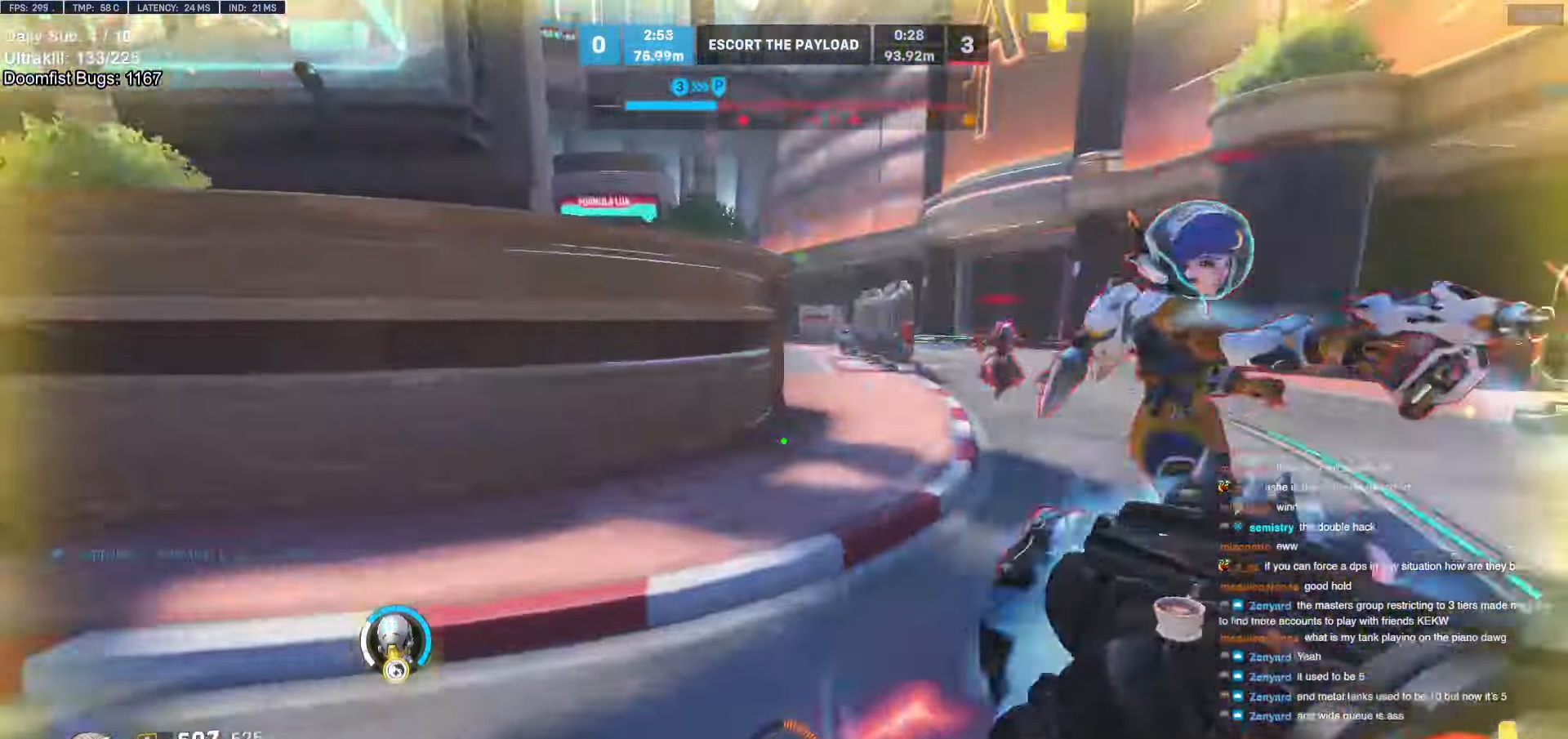
{"keys": ["d", "w"], "mouse": [], "events": [[34, "a", "up"], [34, "d", "down"], [217, "w", "down"]]}
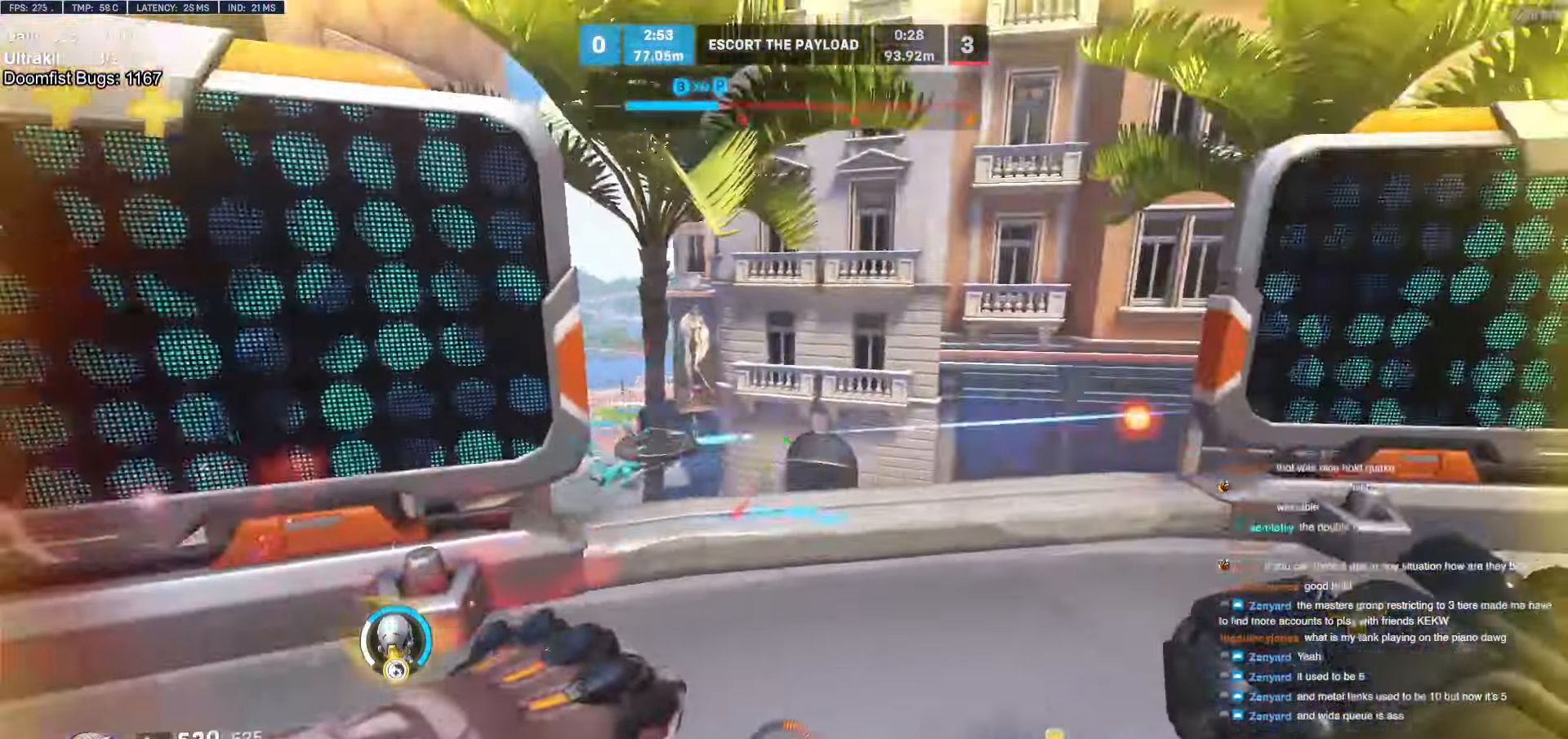
{"keys": ["d", "shift"], "mouse": ["left"], "events": [[34, "d", "up"], [134, "d", "down"], [134, "space", "down"], [234, "space", "up"], [317, "w", "up"], [450, "mouse_left", "down"], [450, "shift", "down"]]}
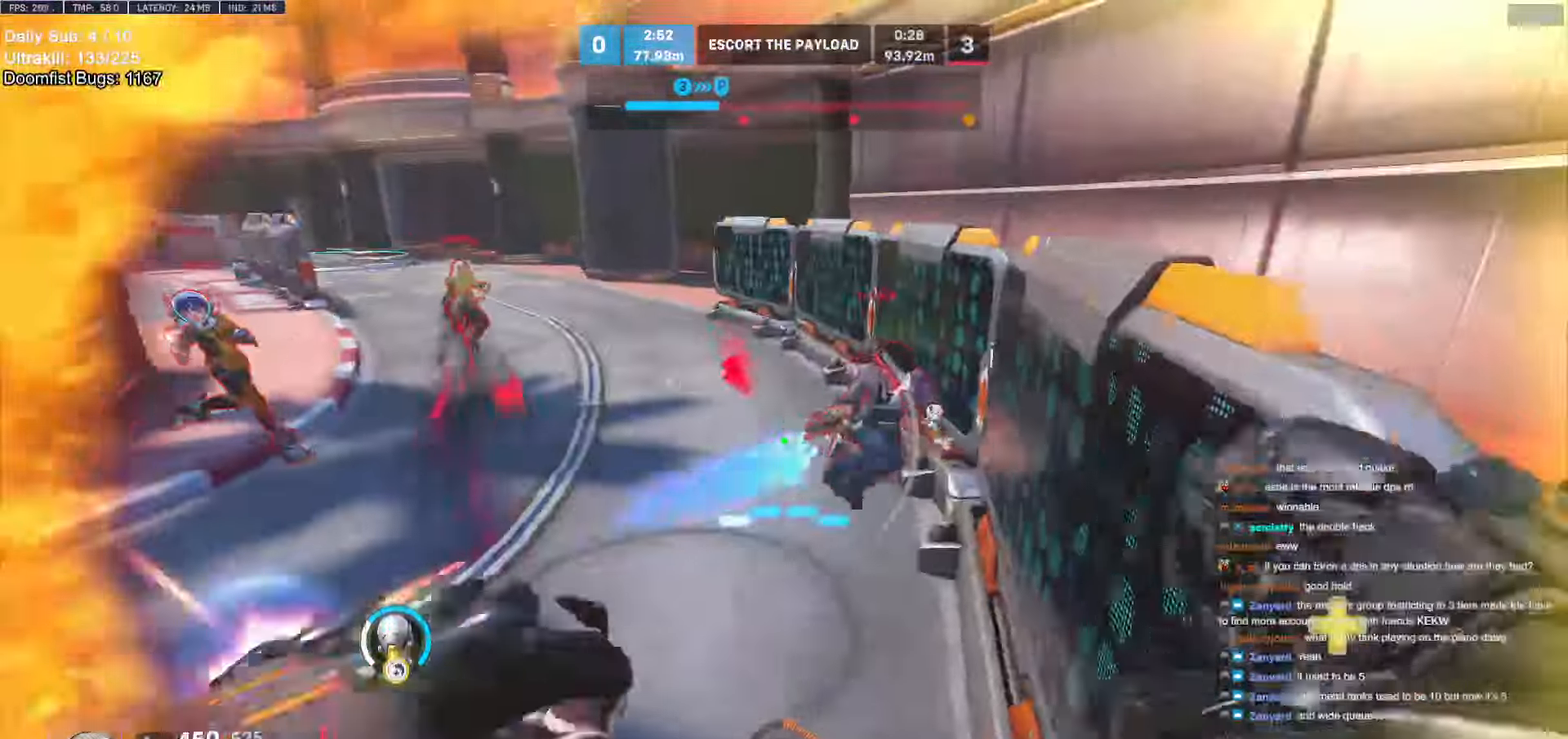
{"keys": ["a", "s"], "mouse": [], "events": [[50, "mouse_left", "up"], [50, "shift", "up"], [150, "s", "down"], [250, "d", "up"], [334, "a", "down"]]}
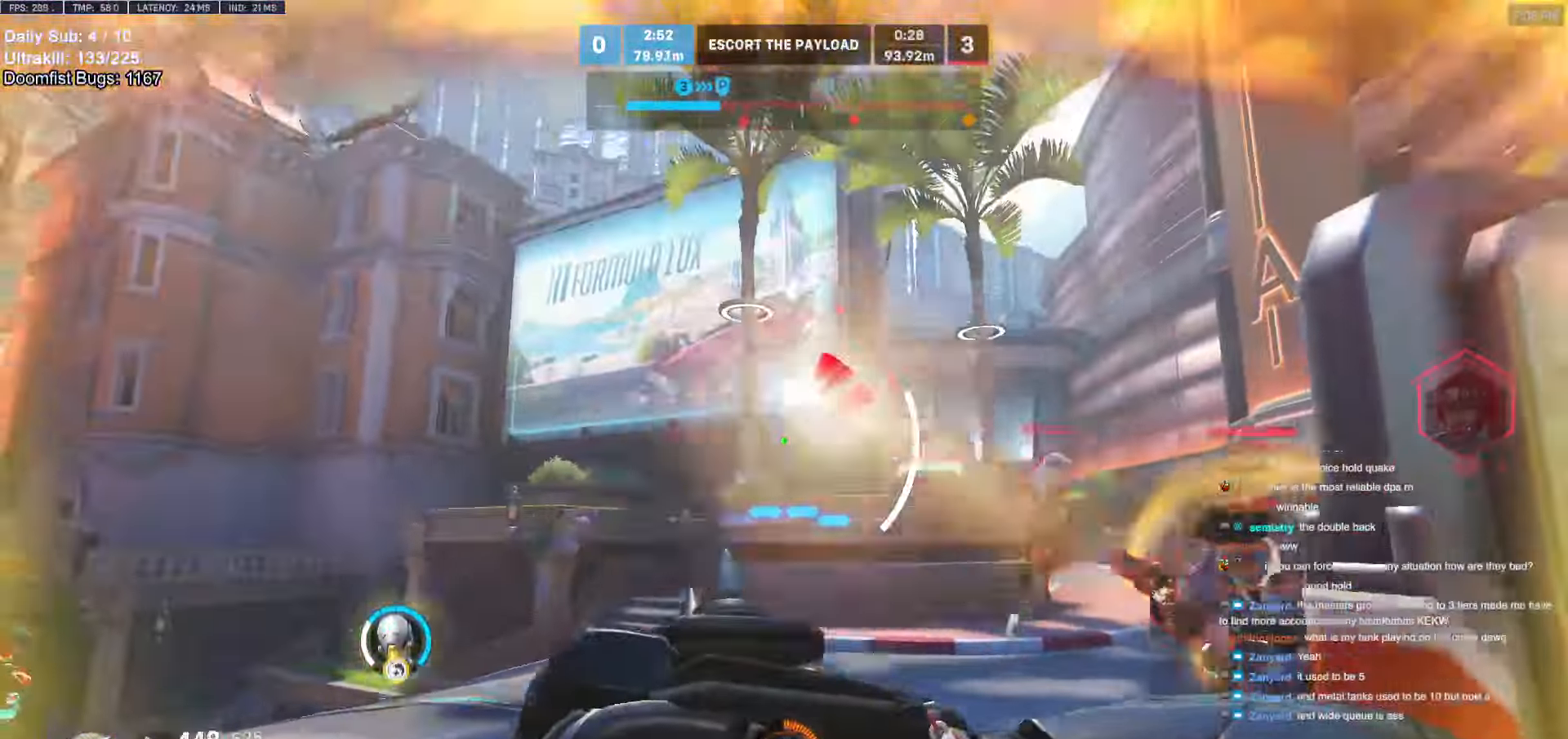
{"keys": ["a"], "mouse": [], "events": [[17, "a", "up"], [167, "a", "down"], [350, "s", "up"]]}
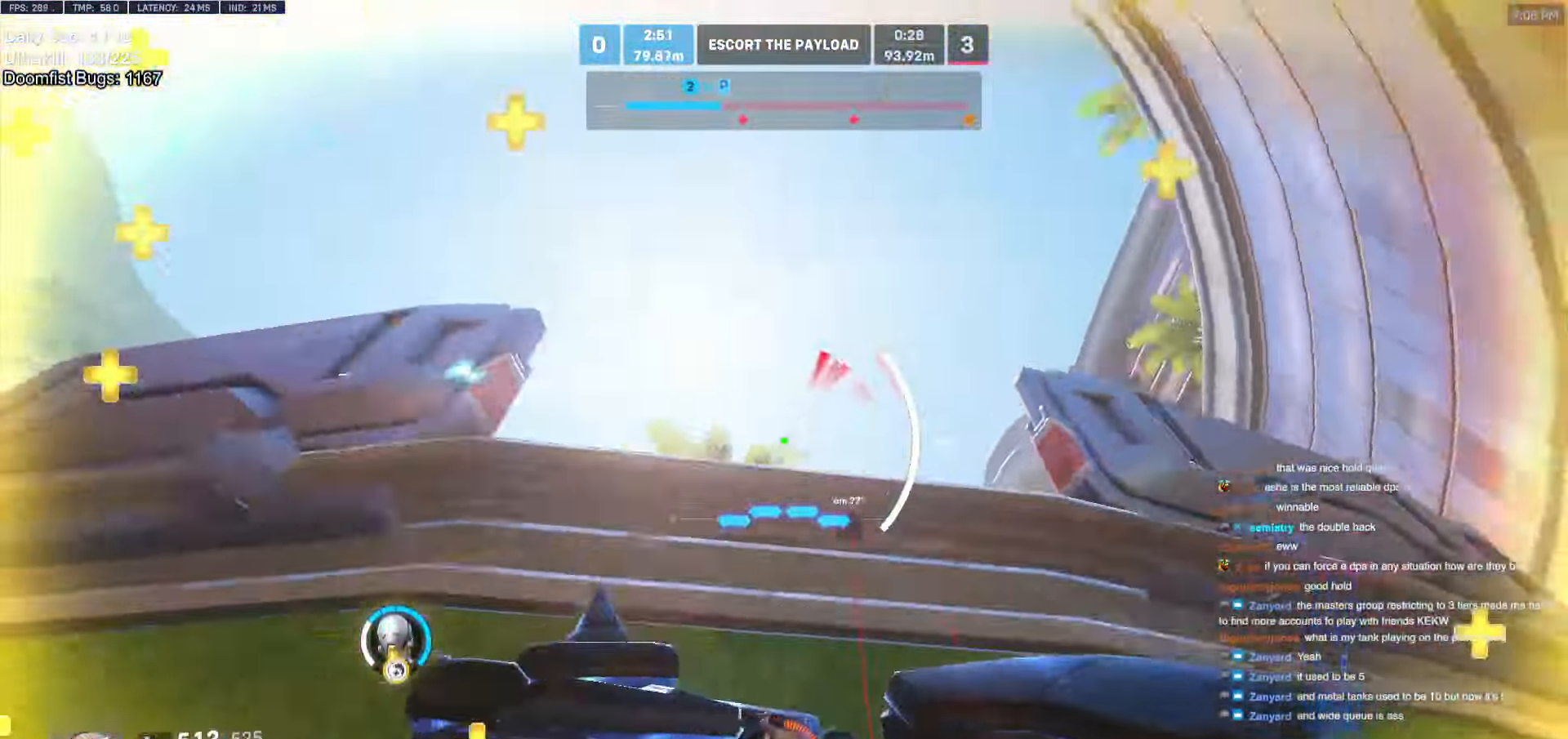
{"keys": ["a", "w"], "mouse": [], "events": [[184, "w", "down"], [367, "shift", "down"], [500, "shift", "up"]]}
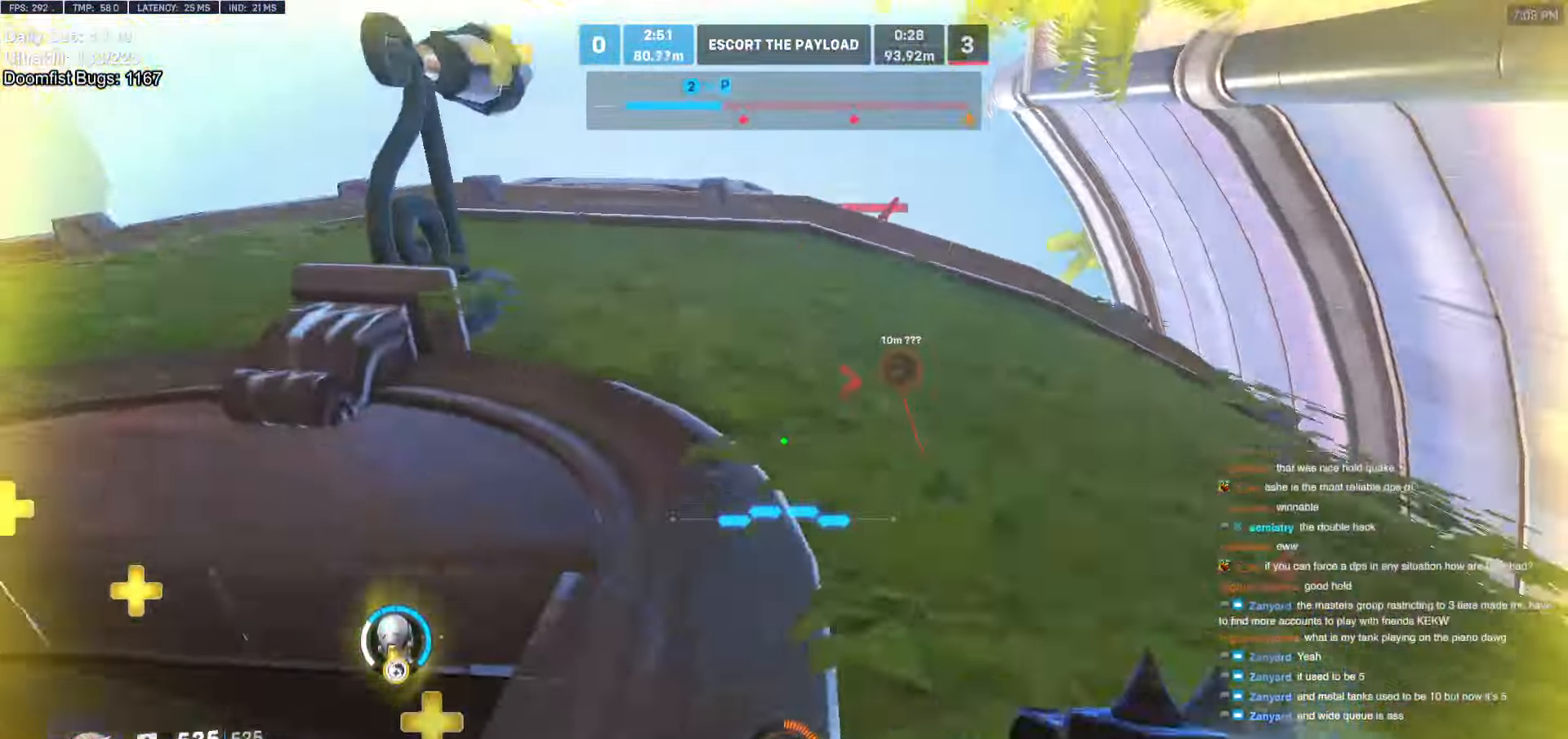
{"keys": ["a"], "mouse": [], "events": [[50, "w", "up"], [250, "mouse_left", "down"], [250, "s", "down"], [334, "mouse_left", "up"], [384, "s", "up"]]}
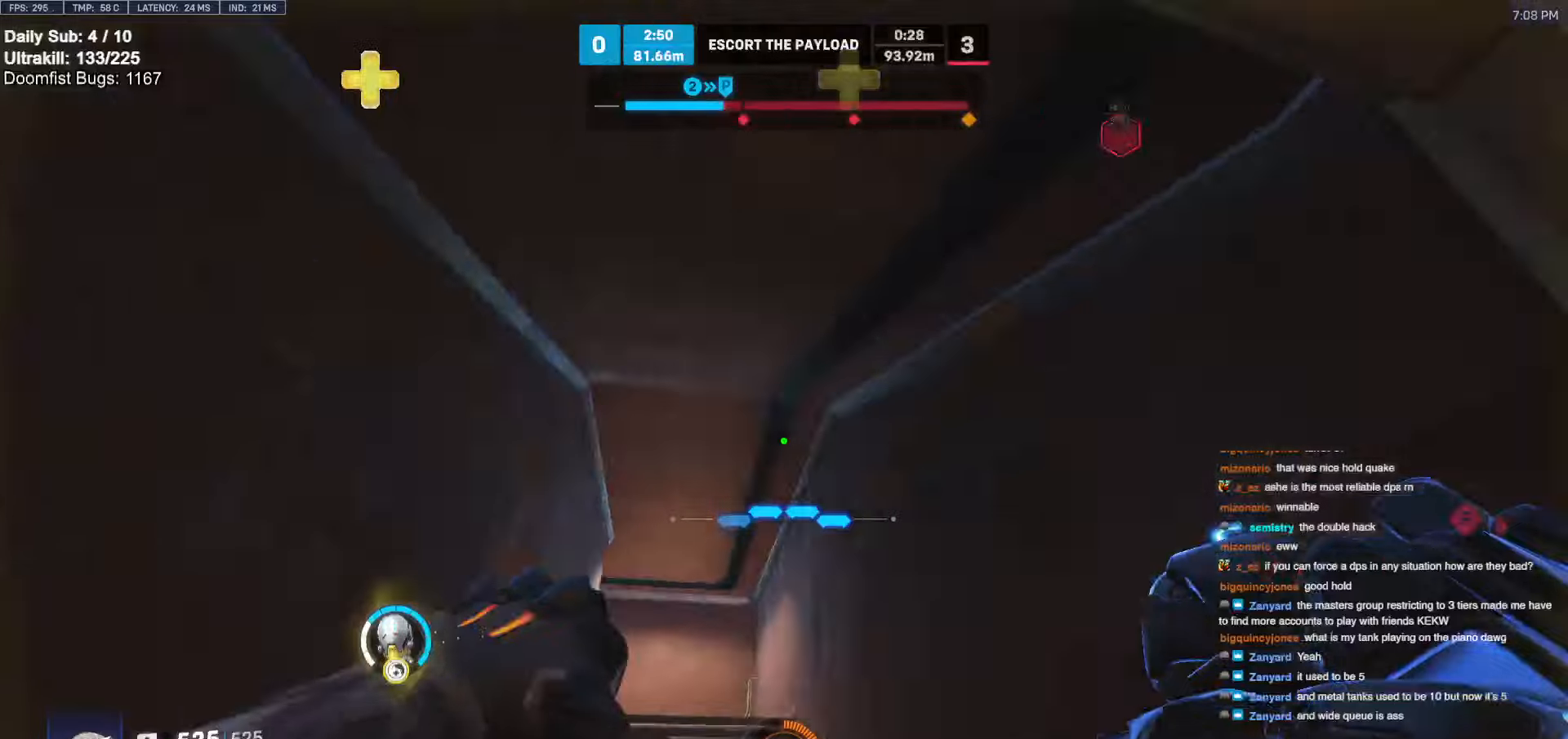
{"keys": ["w"], "mouse": [], "events": [[17, "w", "down"], [67, "a", "up"]]}
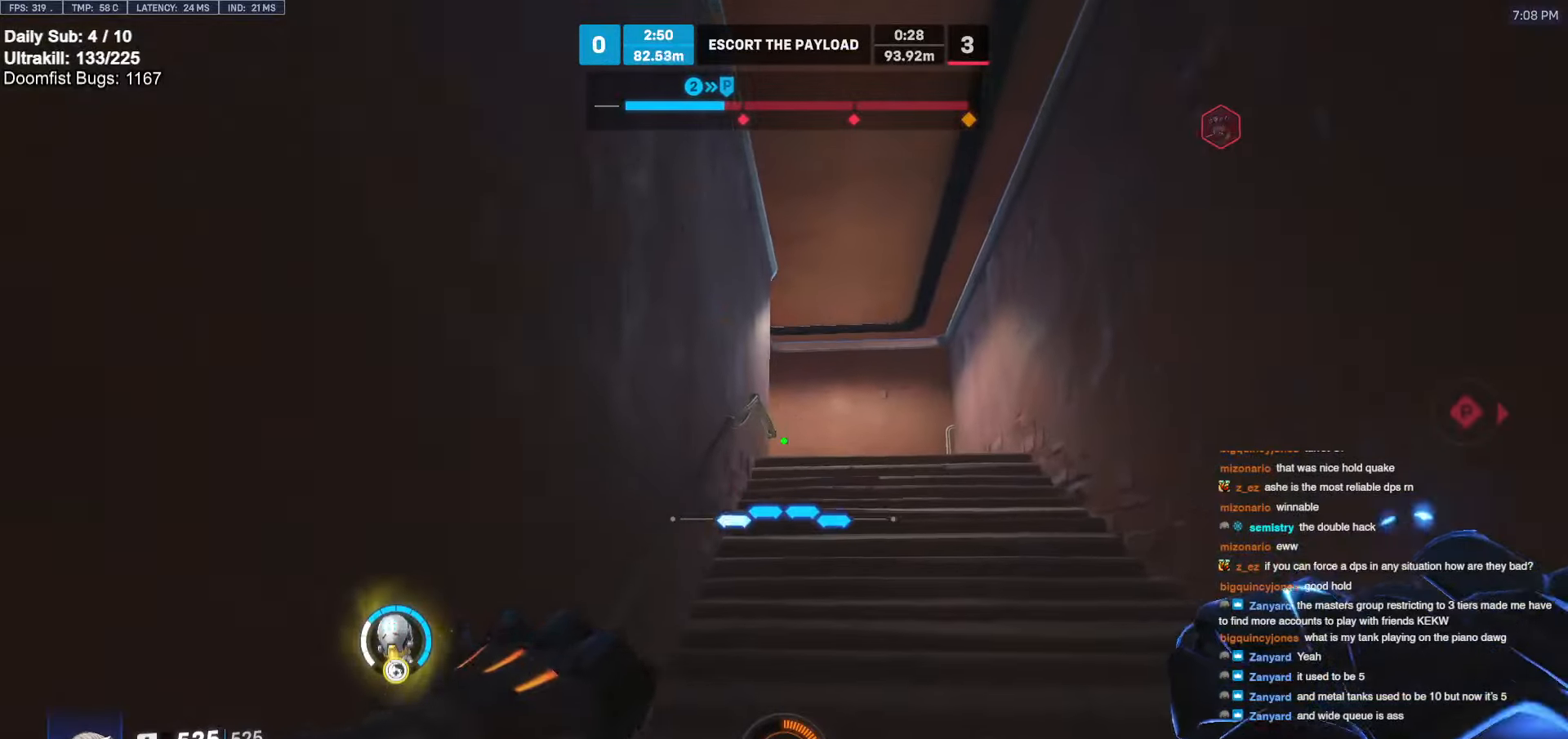
{"keys": ["d", "w"], "mouse": [], "events": [[317, "d", "down"]]}
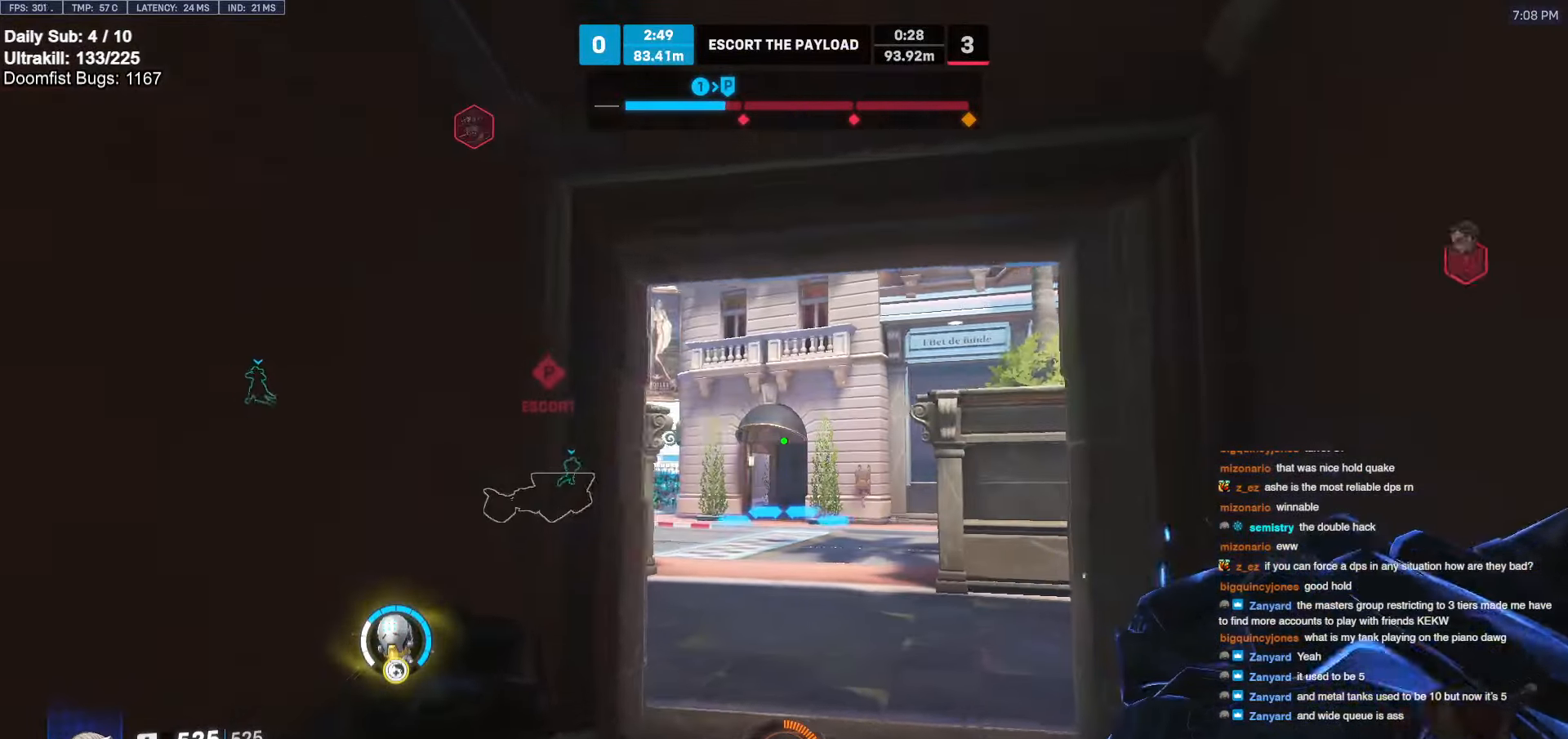
{"keys": ["w"], "mouse": [], "events": [[50, "d", "up"], [284, "d", "down"], [384, "d", "up"]]}
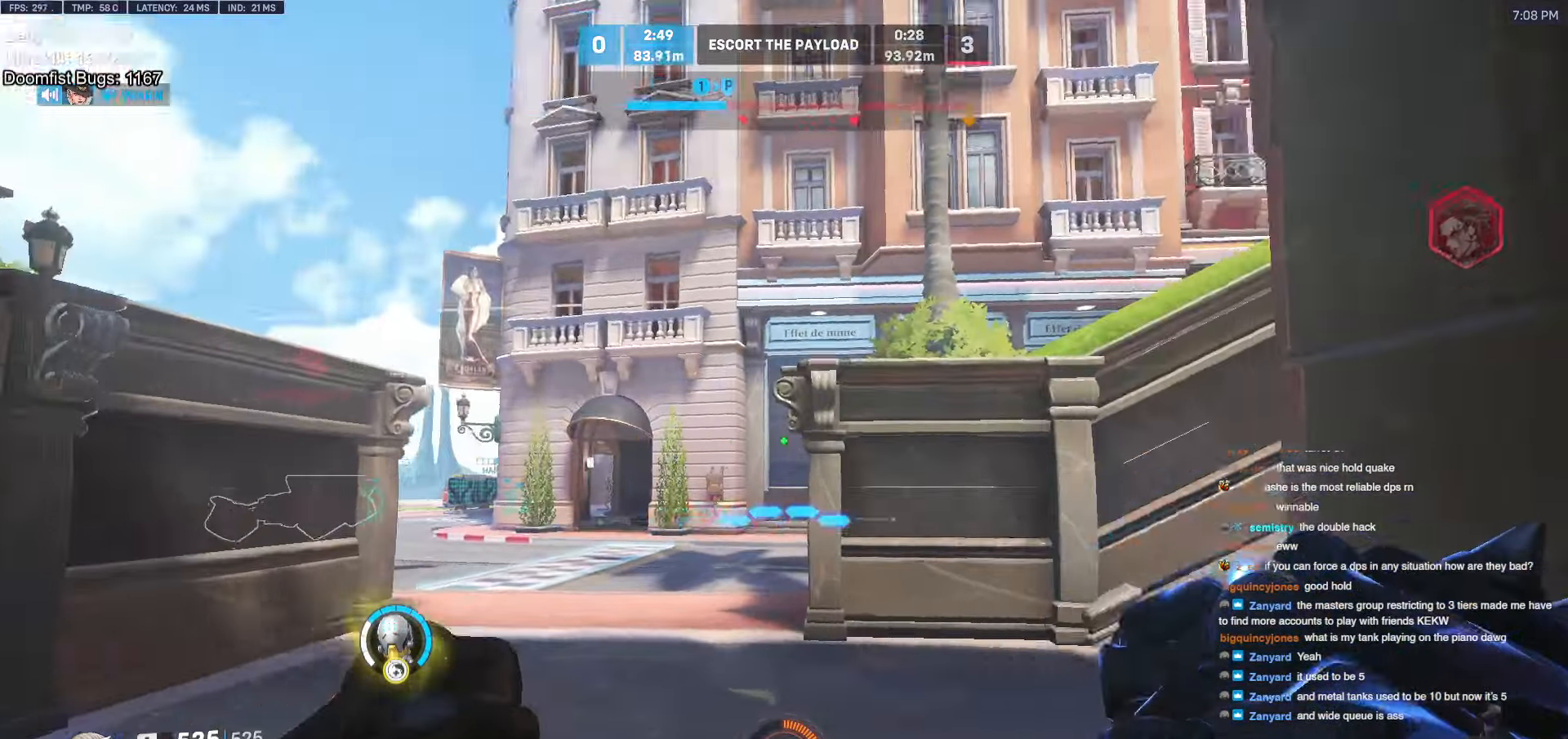
{"keys": ["a", "w"], "mouse": [], "events": [[67, "a", "down"], [350, "a", "up"], [484, "a", "down"]]}
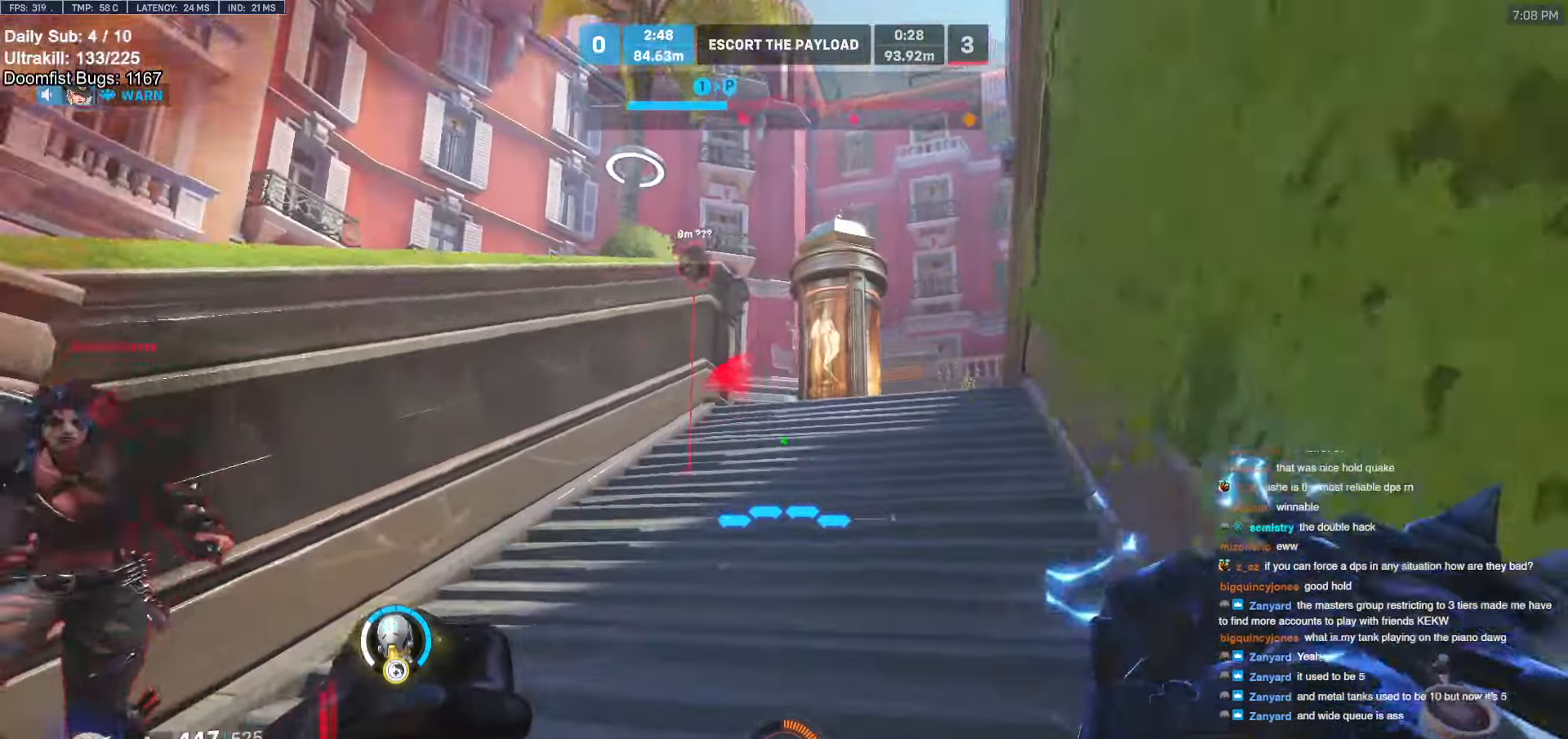
{"keys": ["w"], "mouse": [], "events": [[167, "a", "up"], [367, "e", "down"], [450, "e", "up"]]}
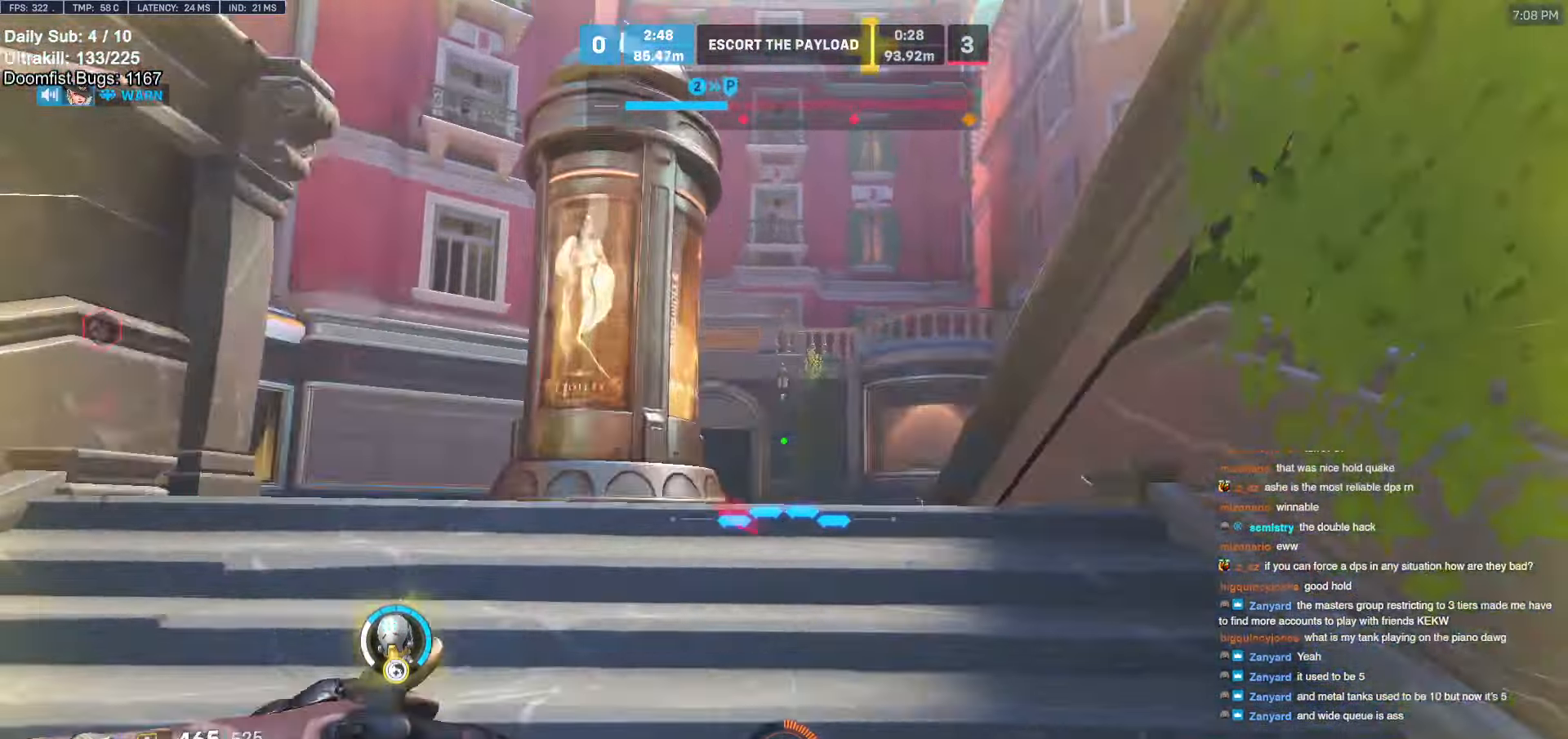
{"keys": ["a"], "mouse": ["right"], "events": [[150, "a", "down"], [150, "mouse_right", "down"], [150, "space", "down"], [234, "space", "up"], [234, "w", "up"]]}
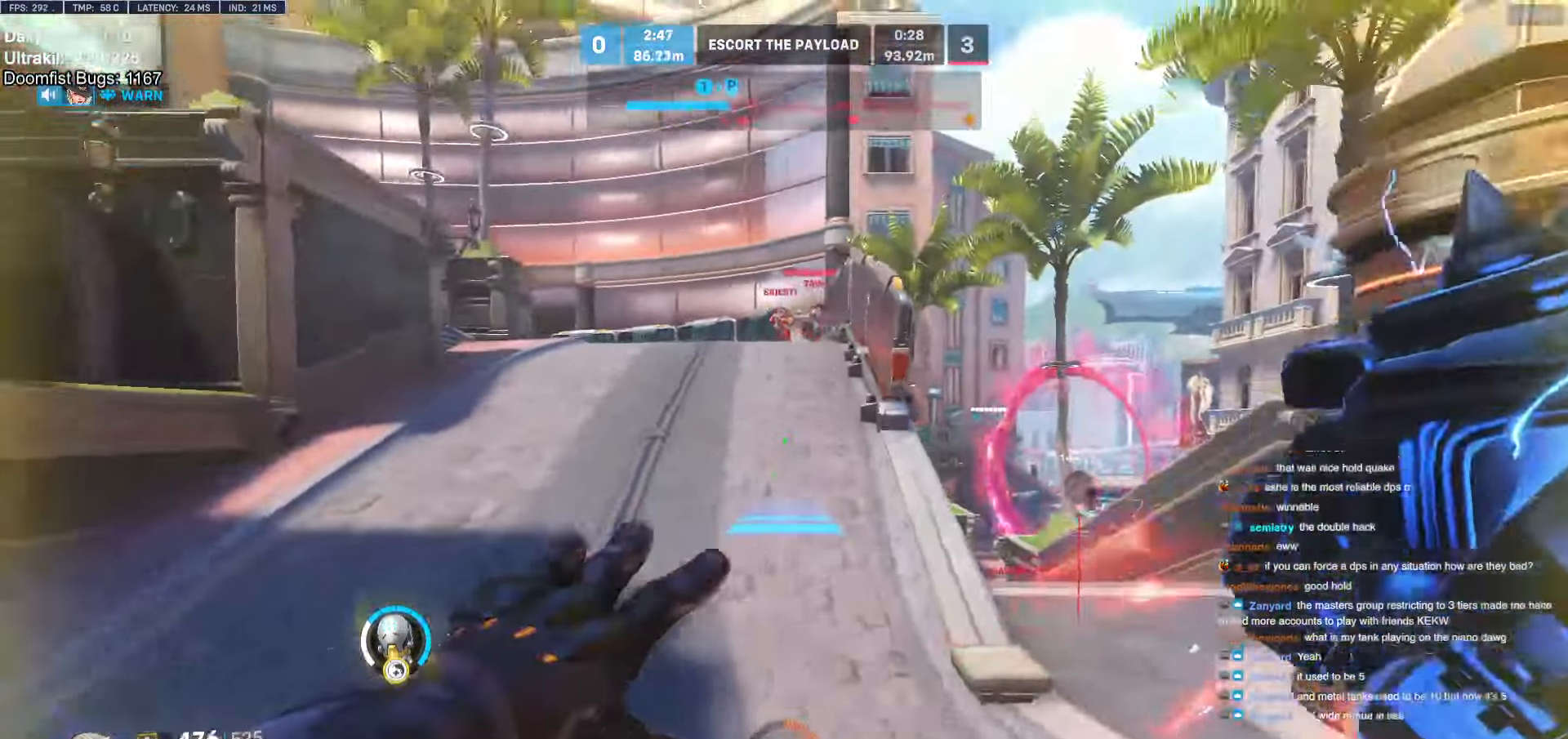
{"keys": ["w"], "mouse": ["right"], "events": [[84, "w", "down"], [350, "a", "up"]]}
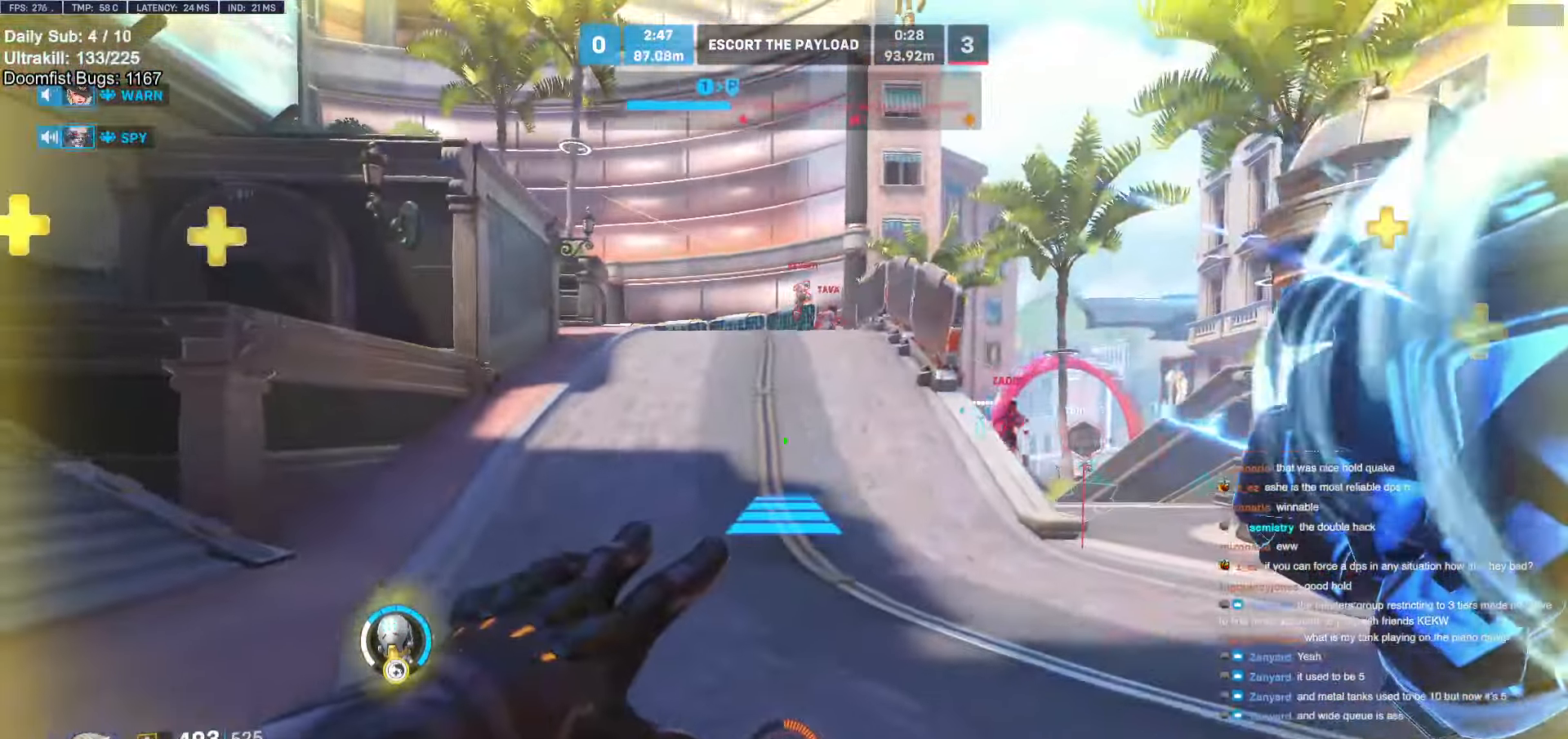
{"keys": ["w"], "mouse": [], "events": [[34, "mouse_right", "up"]]}
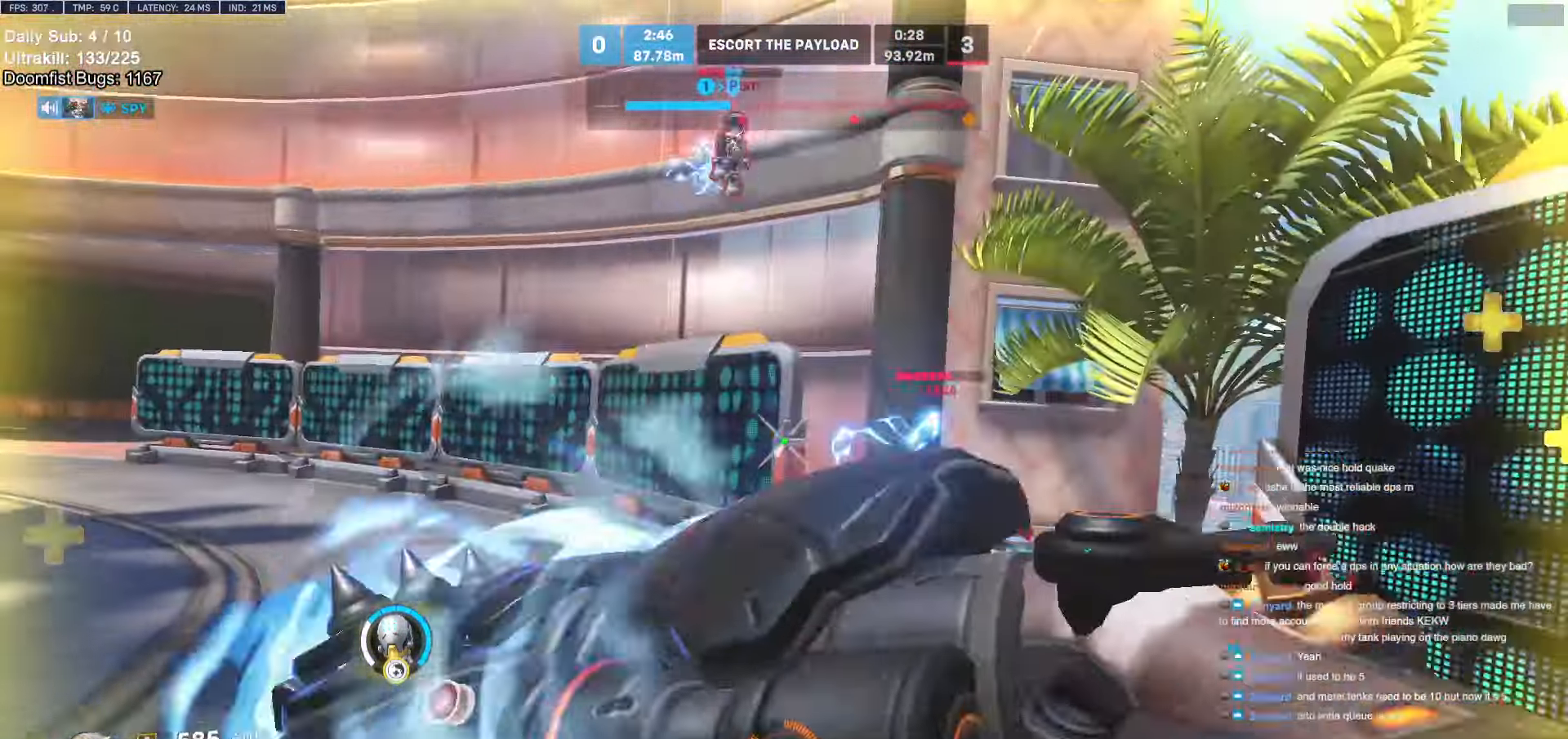
{"keys": ["d", "w"], "mouse": [], "events": [[250, "mouse_left", "down"], [384, "d", "down"], [384, "mouse_left", "up"]]}
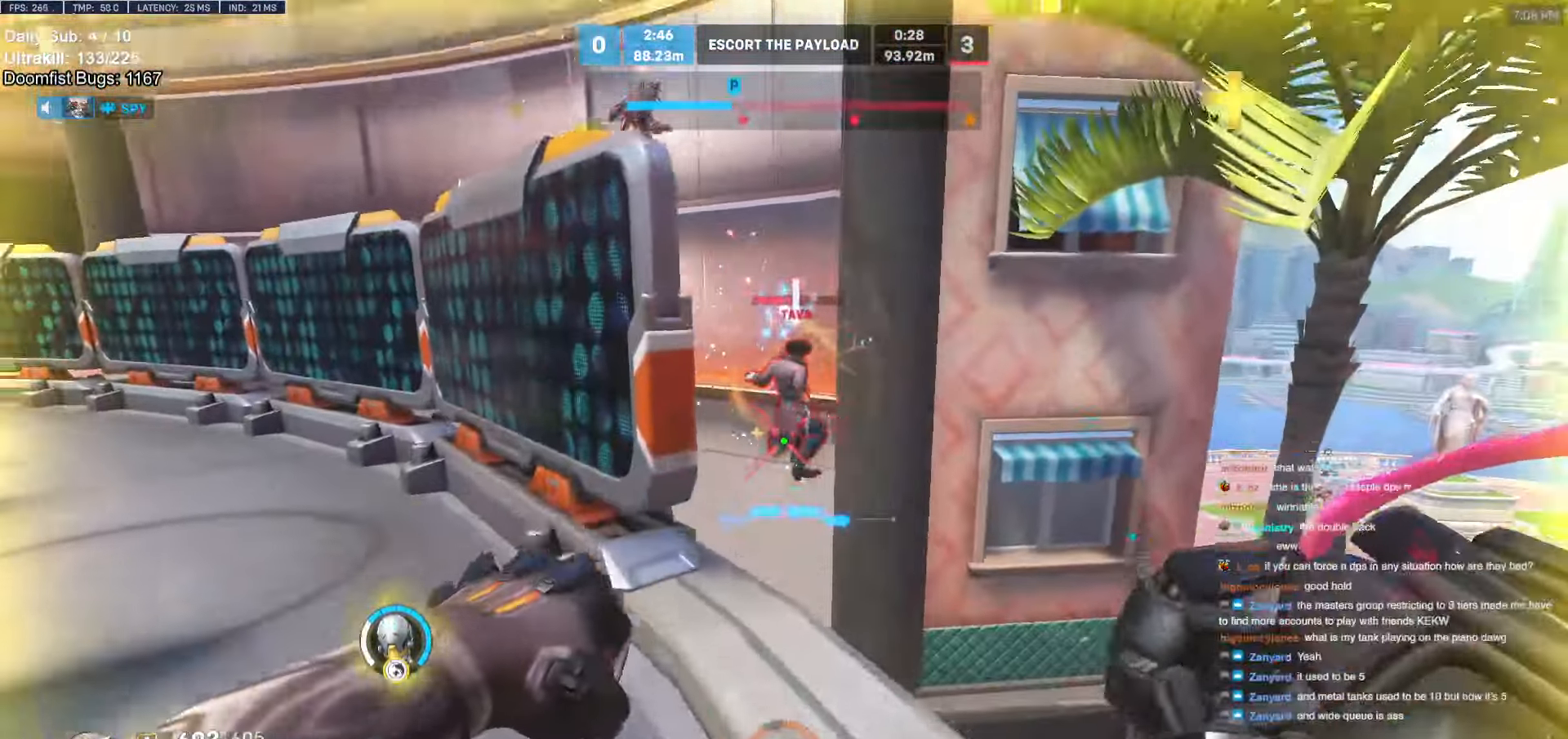
{"keys": [], "mouse": ["left"], "events": [[34, "mouse_left", "down"], [67, "d", "up"], [200, "mouse_left", "up"], [350, "mouse_left", "down"], [400, "w", "up"]]}
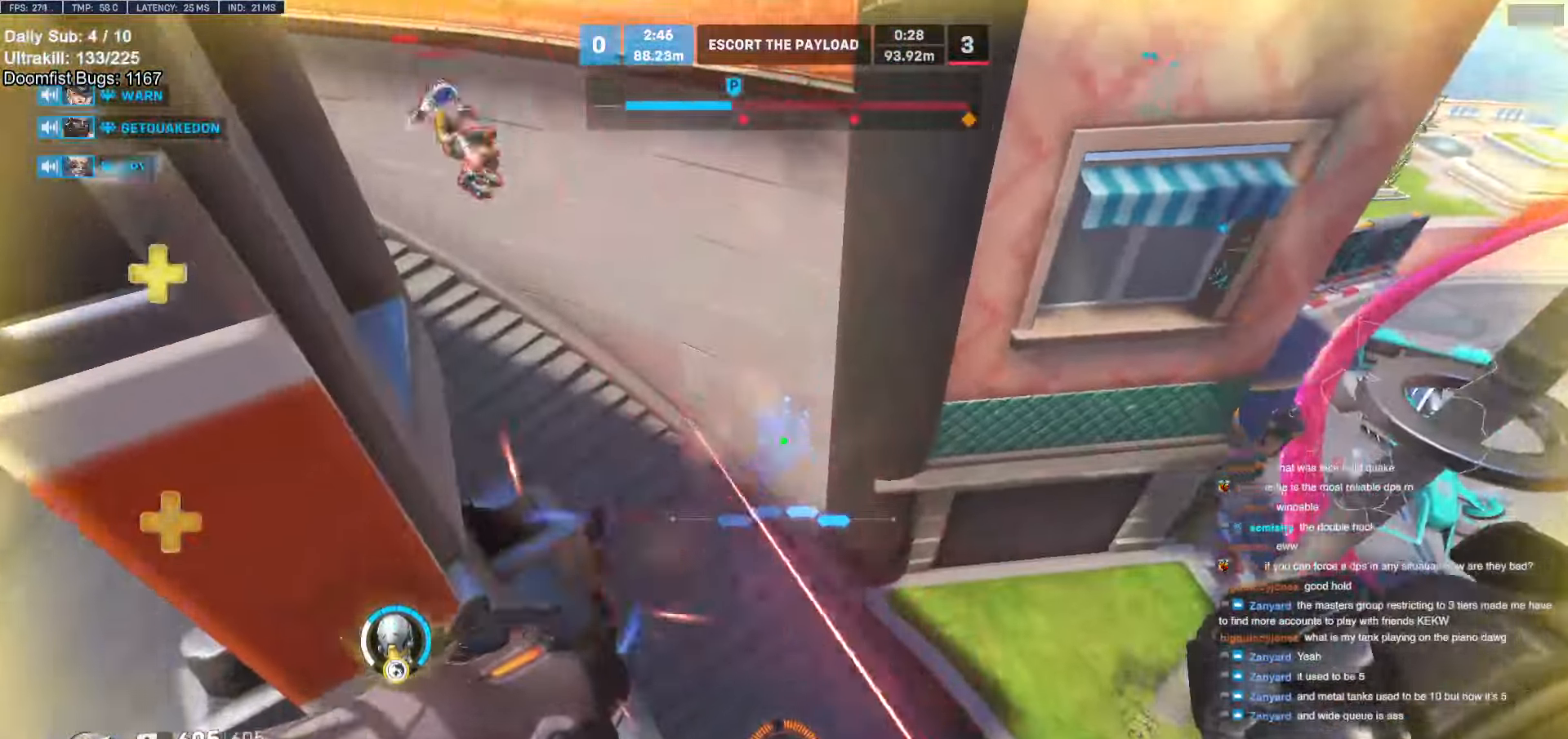
{"keys": ["a"], "mouse": [], "events": [[50, "mouse_left", "up"], [184, "d", "down"], [217, "d", "up"], [217, "mouse_left", "down"], [267, "a", "down"], [367, "mouse_left", "up"]]}
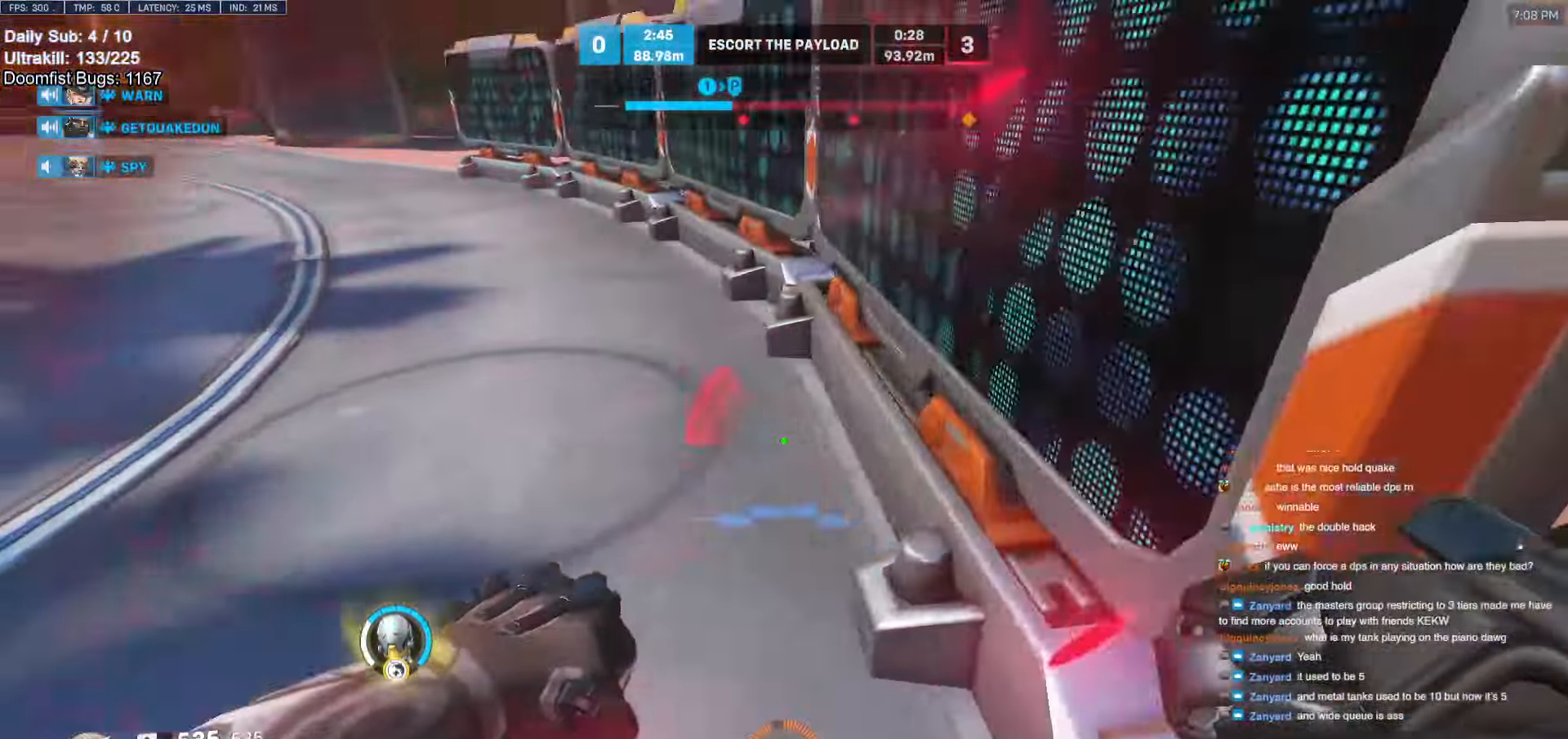
{"keys": ["w"], "mouse": [], "events": [[334, "a", "up"], [334, "w", "down"]]}
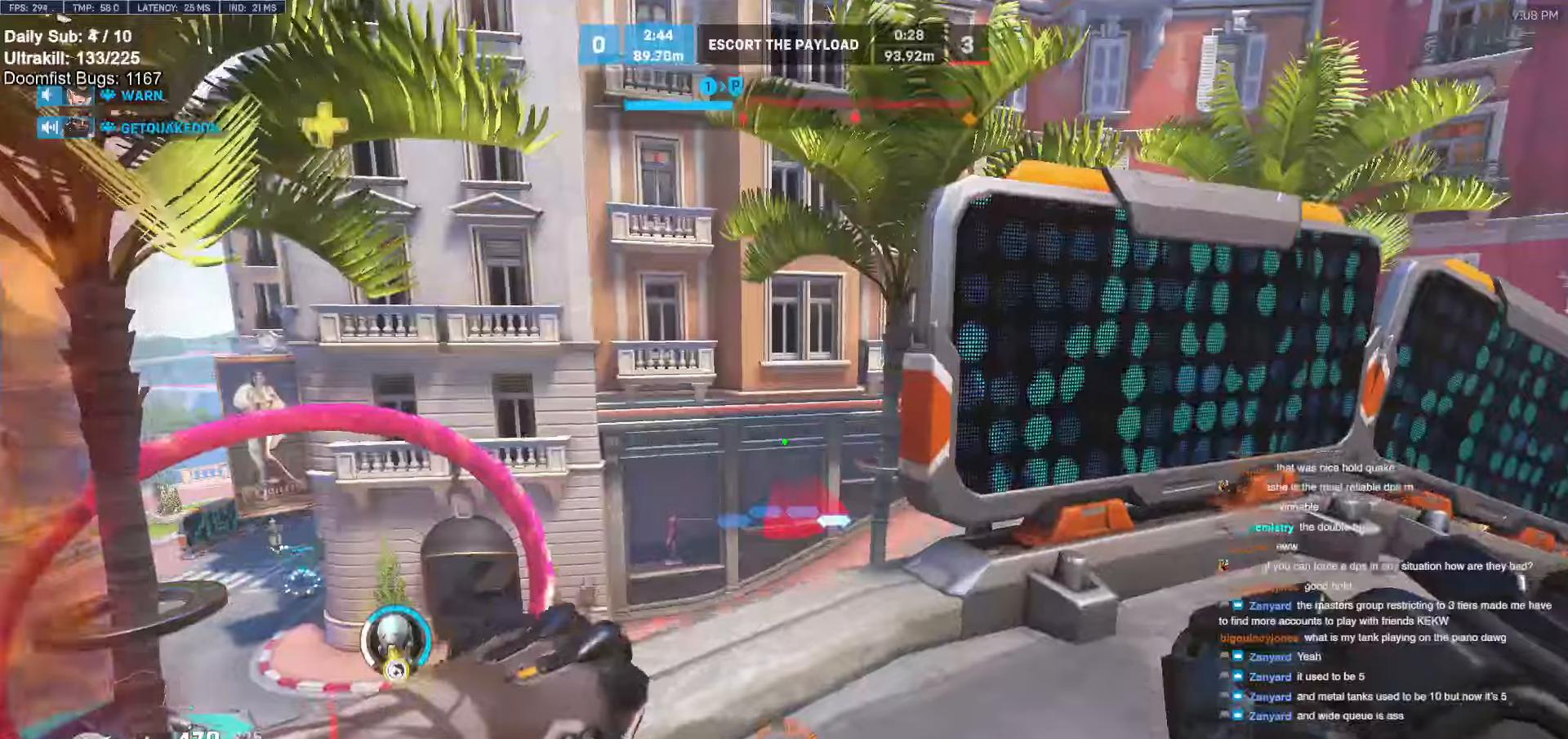
{"keys": ["a"], "mouse": [], "events": [[117, "a", "down"], [167, "a", "up"], [217, "shift", "down"], [217, "w", "up"], [267, "a", "down"], [350, "shift", "up"]]}
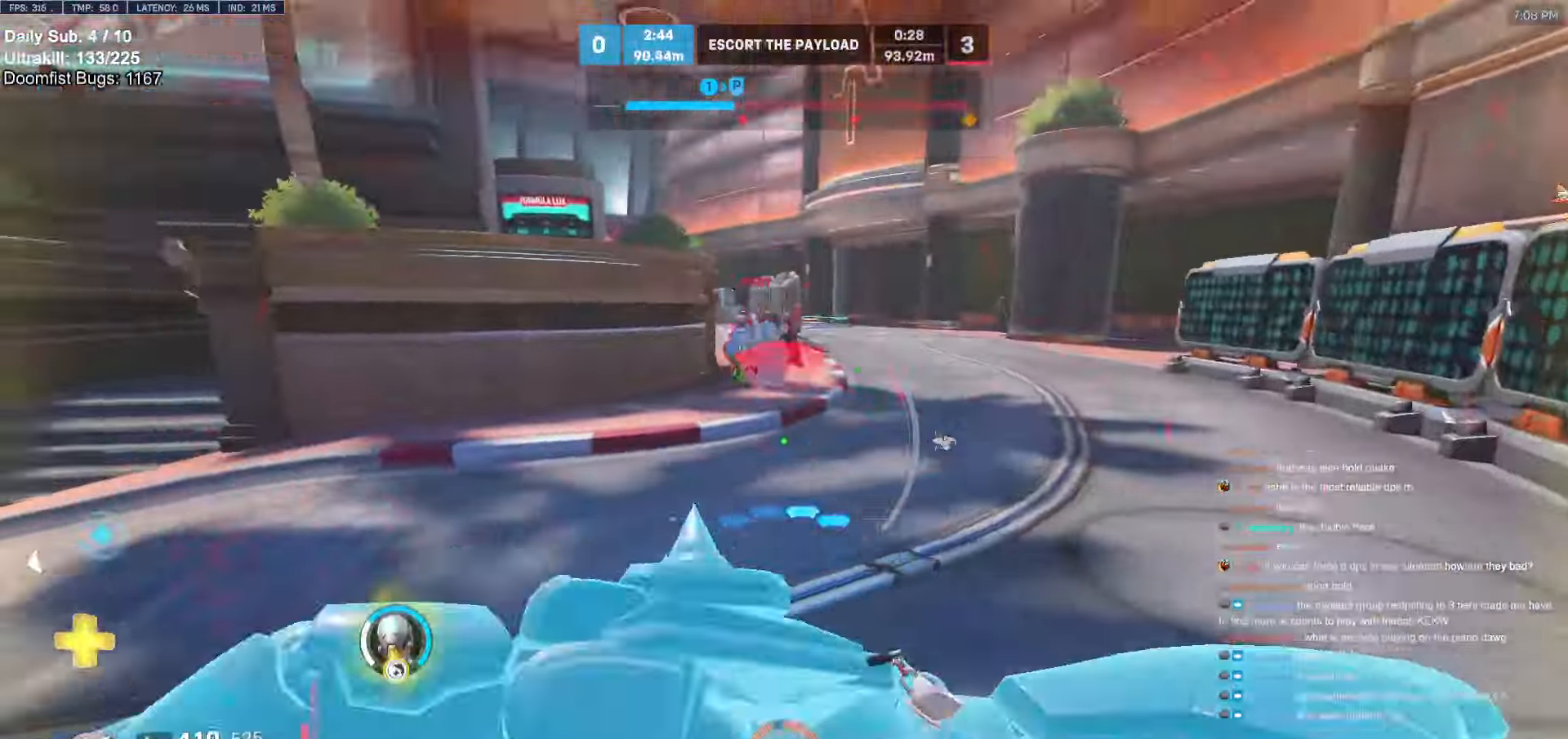
{"keys": ["s"], "mouse": [], "events": [[34, "a", "up"], [34, "d", "down"], [317, "s", "down"], [367, "a", "down"], [367, "d", "up"], [500, "a", "up"]]}
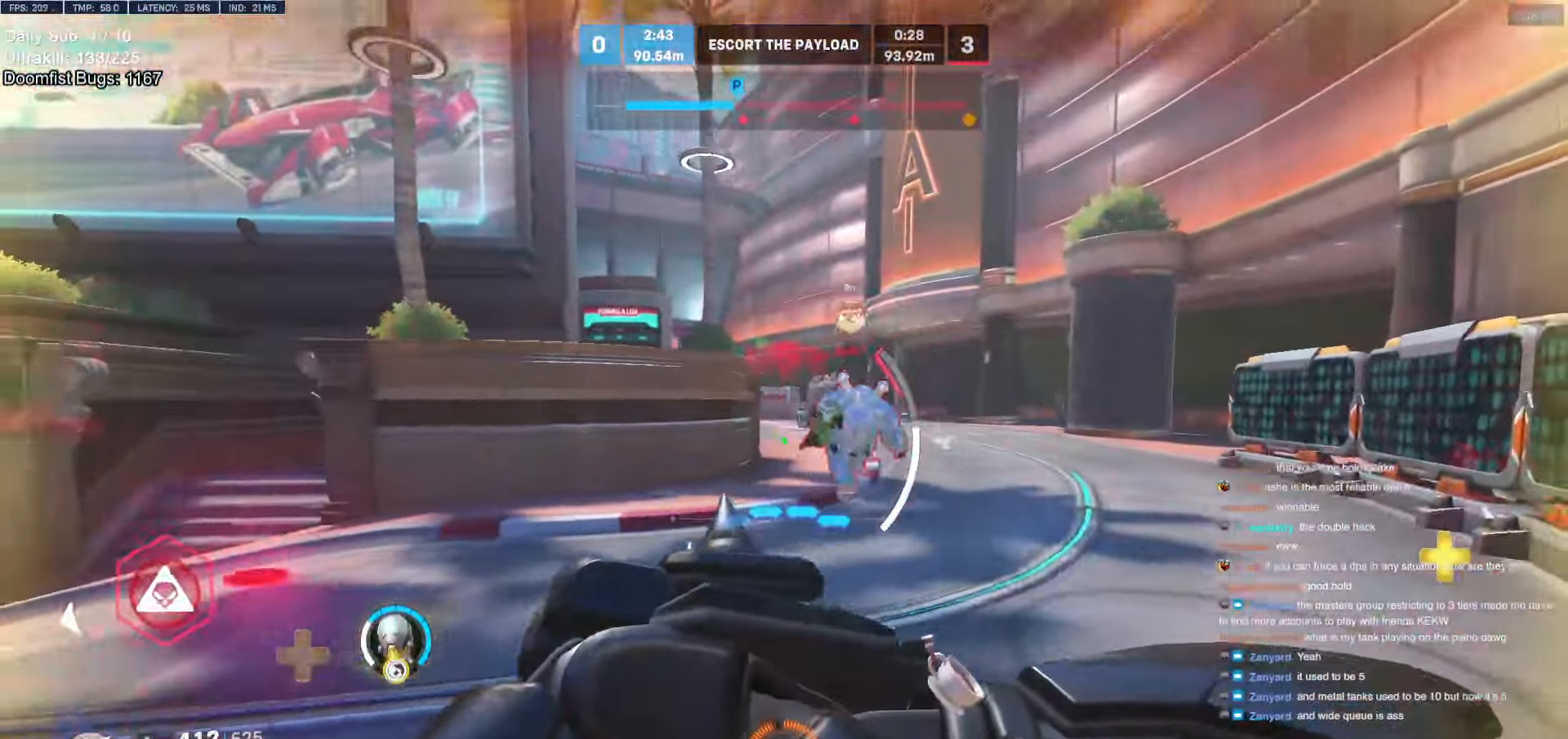
{"keys": ["s", "space"], "mouse": [], "events": [[150, "d", "down"], [200, "a", "down"], [200, "d", "up"], [200, "s", "up"], [384, "s", "down"], [484, "a", "up"], [484, "space", "down"]]}
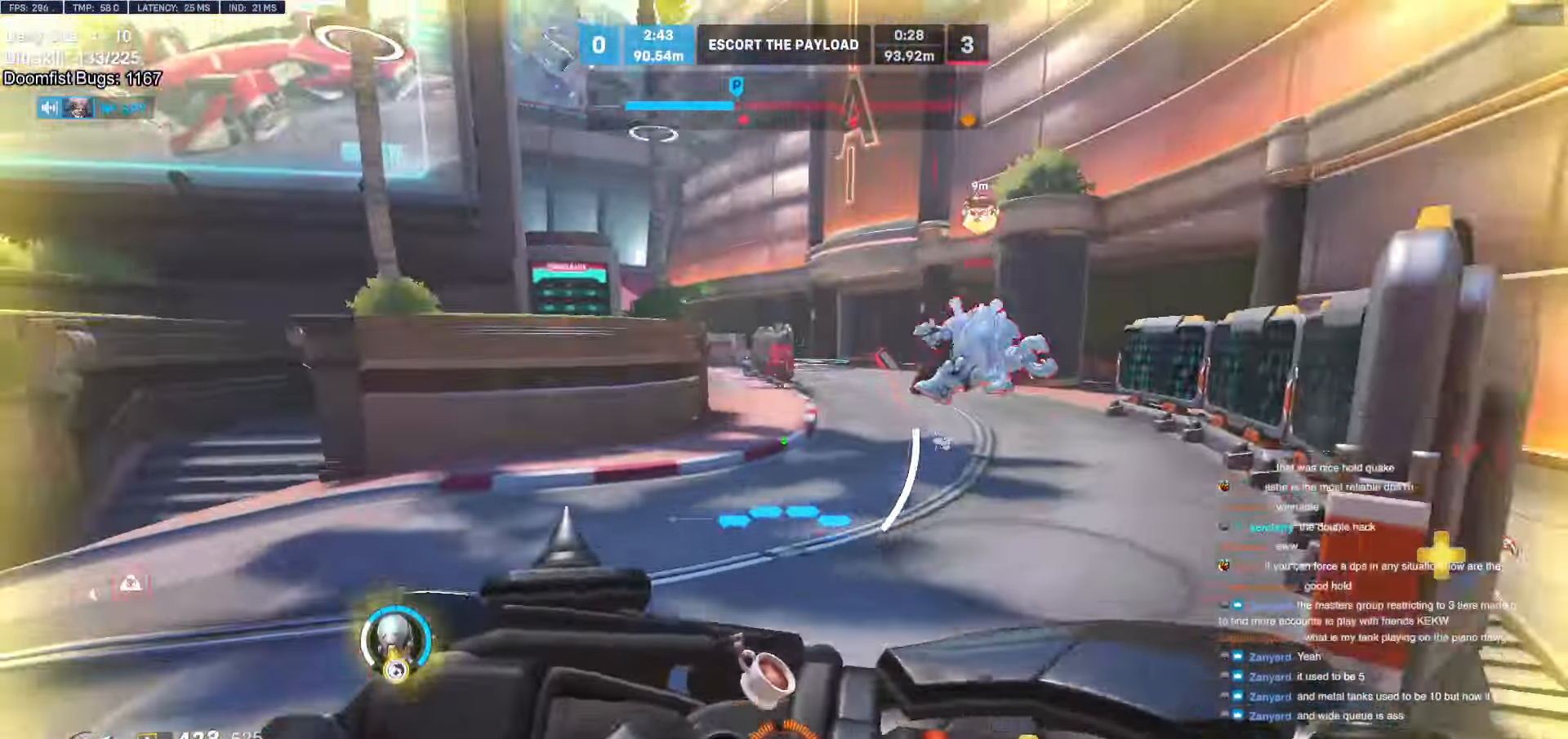
{"keys": ["d", "s"], "mouse": [], "events": [[117, "space", "up"], [400, "d", "down"]]}
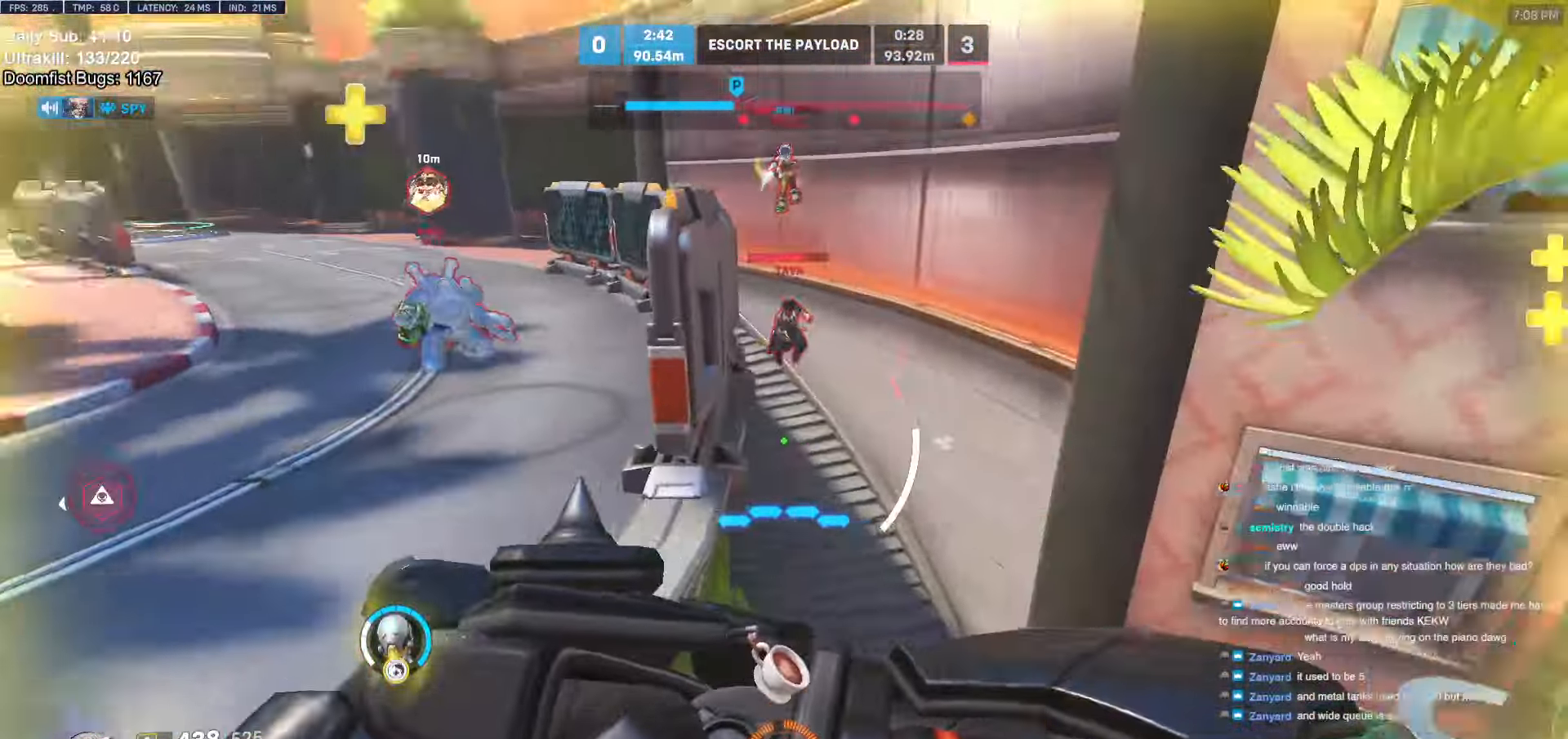
{"keys": ["s"], "mouse": [], "events": [[84, "d", "up"]]}
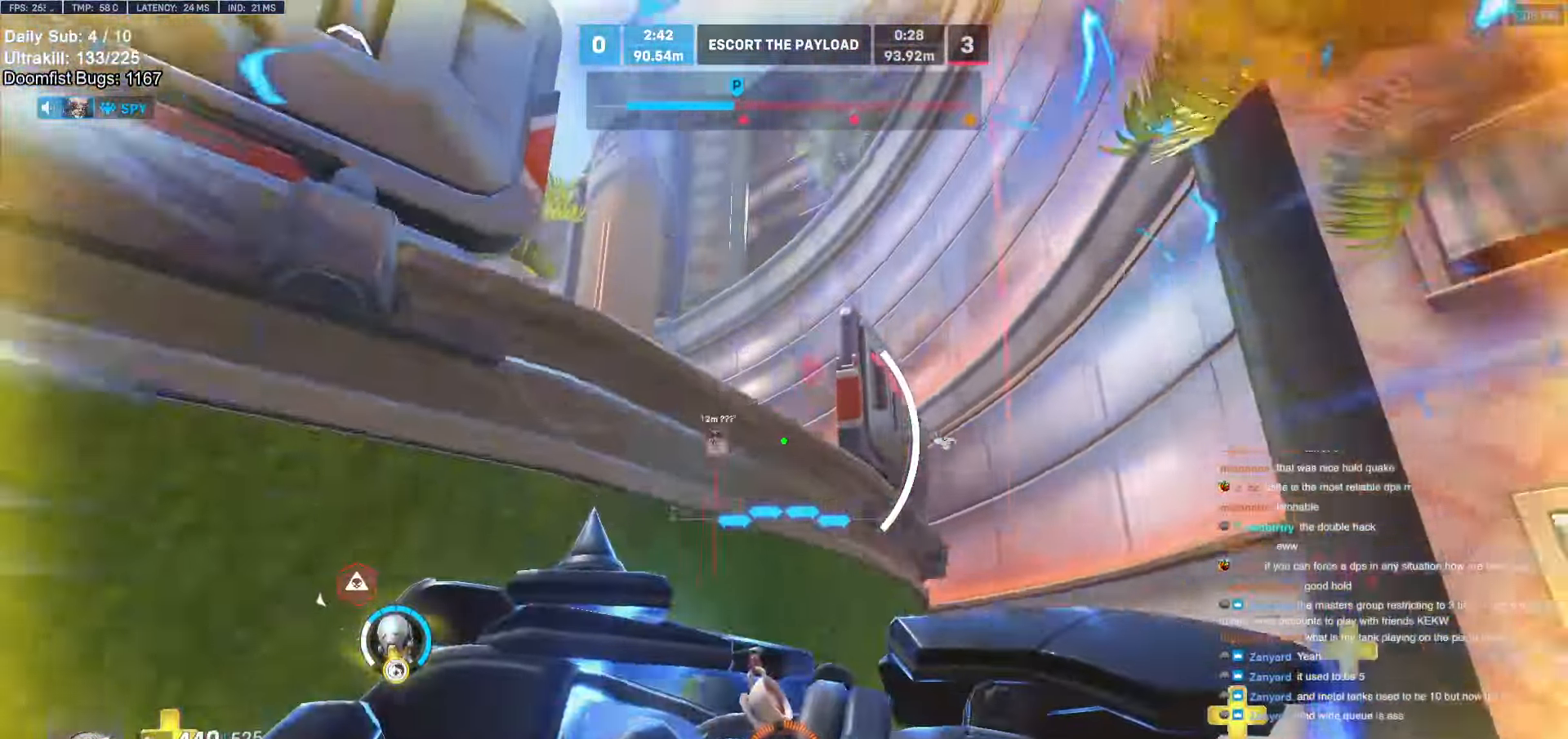
{"keys": ["a", "s"], "mouse": ["left"], "events": [[150, "a", "down"], [284, "shift", "down"], [434, "mouse_left", "down"], [434, "shift", "up"]]}
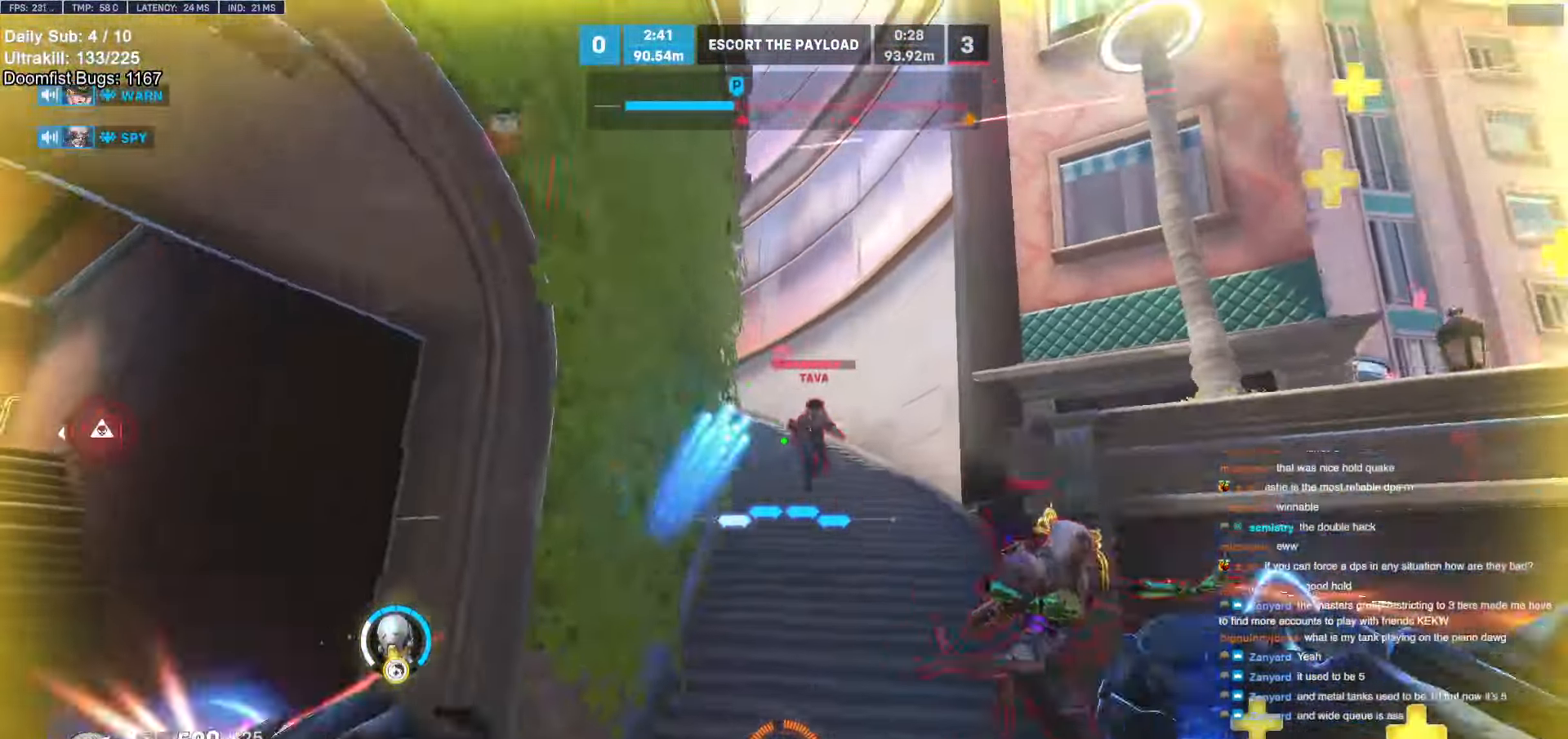
{"keys": ["a"], "mouse": [], "events": [[67, "mouse_left", "up"], [117, "s", "up"], [250, "mouse_left", "down"], [250, "w", "down"], [400, "mouse_left", "up"], [484, "w", "up"]]}
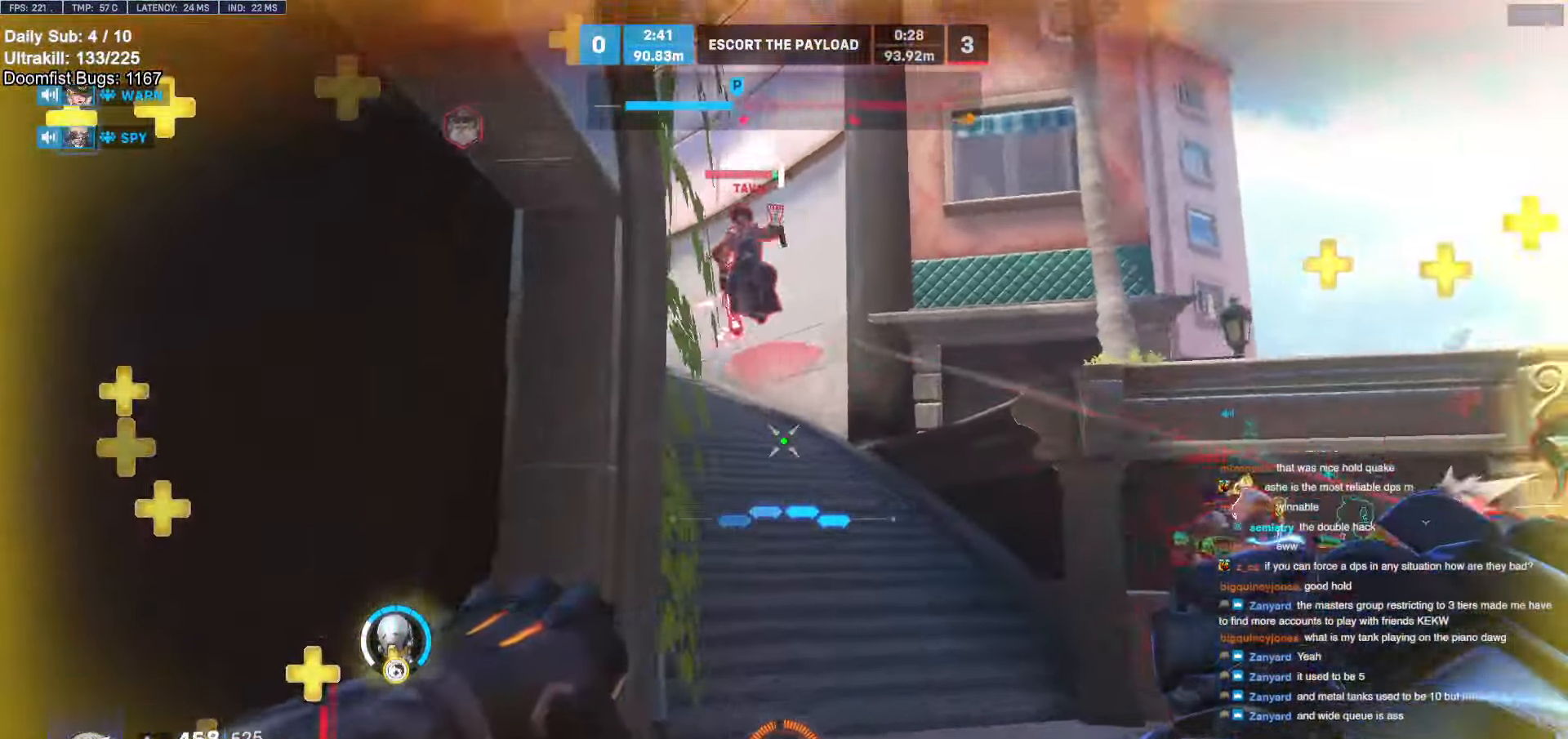
{"keys": ["d"], "mouse": ["right"], "events": [[167, "mouse_left", "down"], [217, "s", "down"], [267, "mouse_right", "down"], [317, "mouse_left", "up"], [500, "a", "up"], [500, "d", "down"], [500, "s", "up"]]}
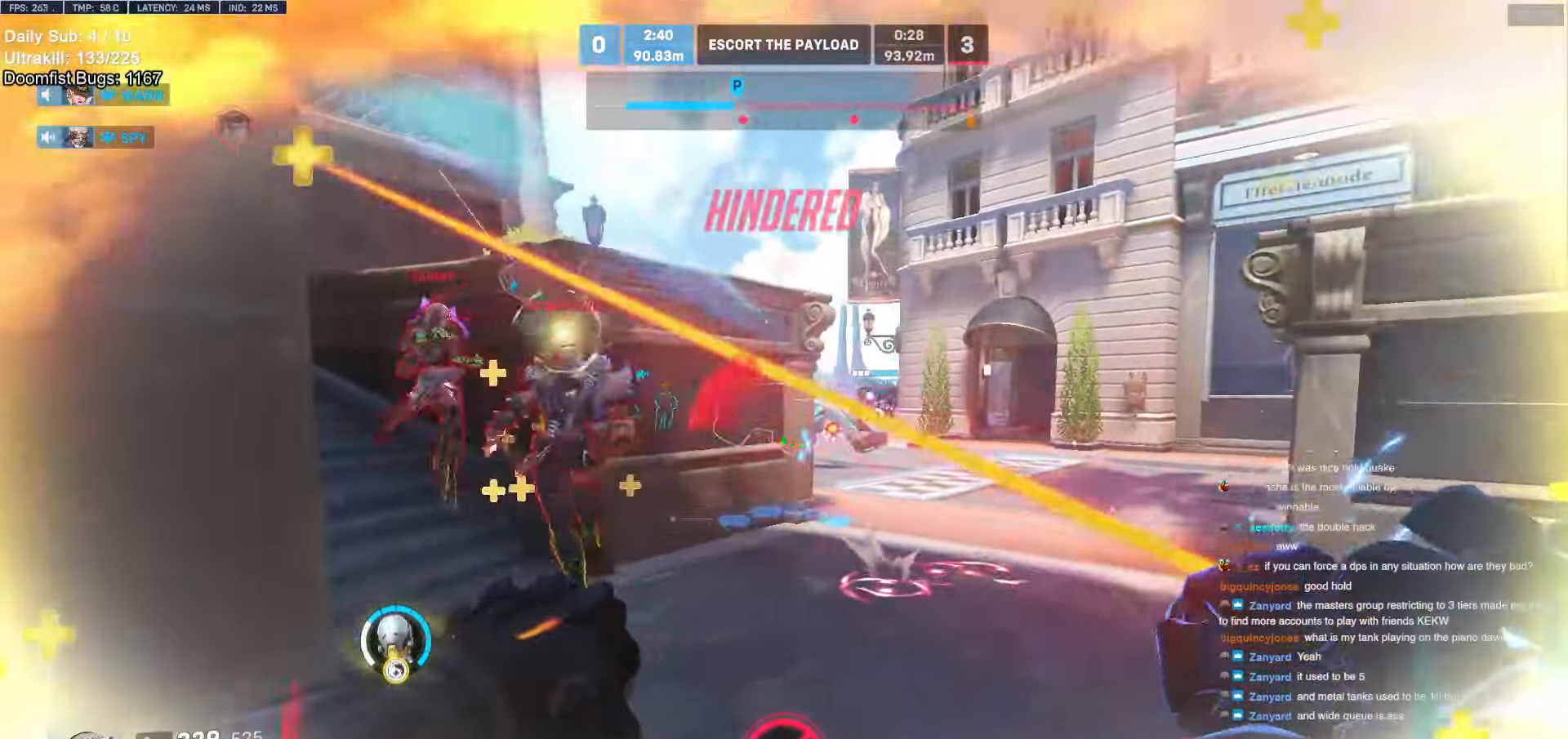
{"keys": ["a"], "mouse": [], "events": [[250, "a", "down"], [250, "d", "up"], [284, "mouse_right", "up"], [334, "mouse_left", "down"], [484, "mouse_left", "up"]]}